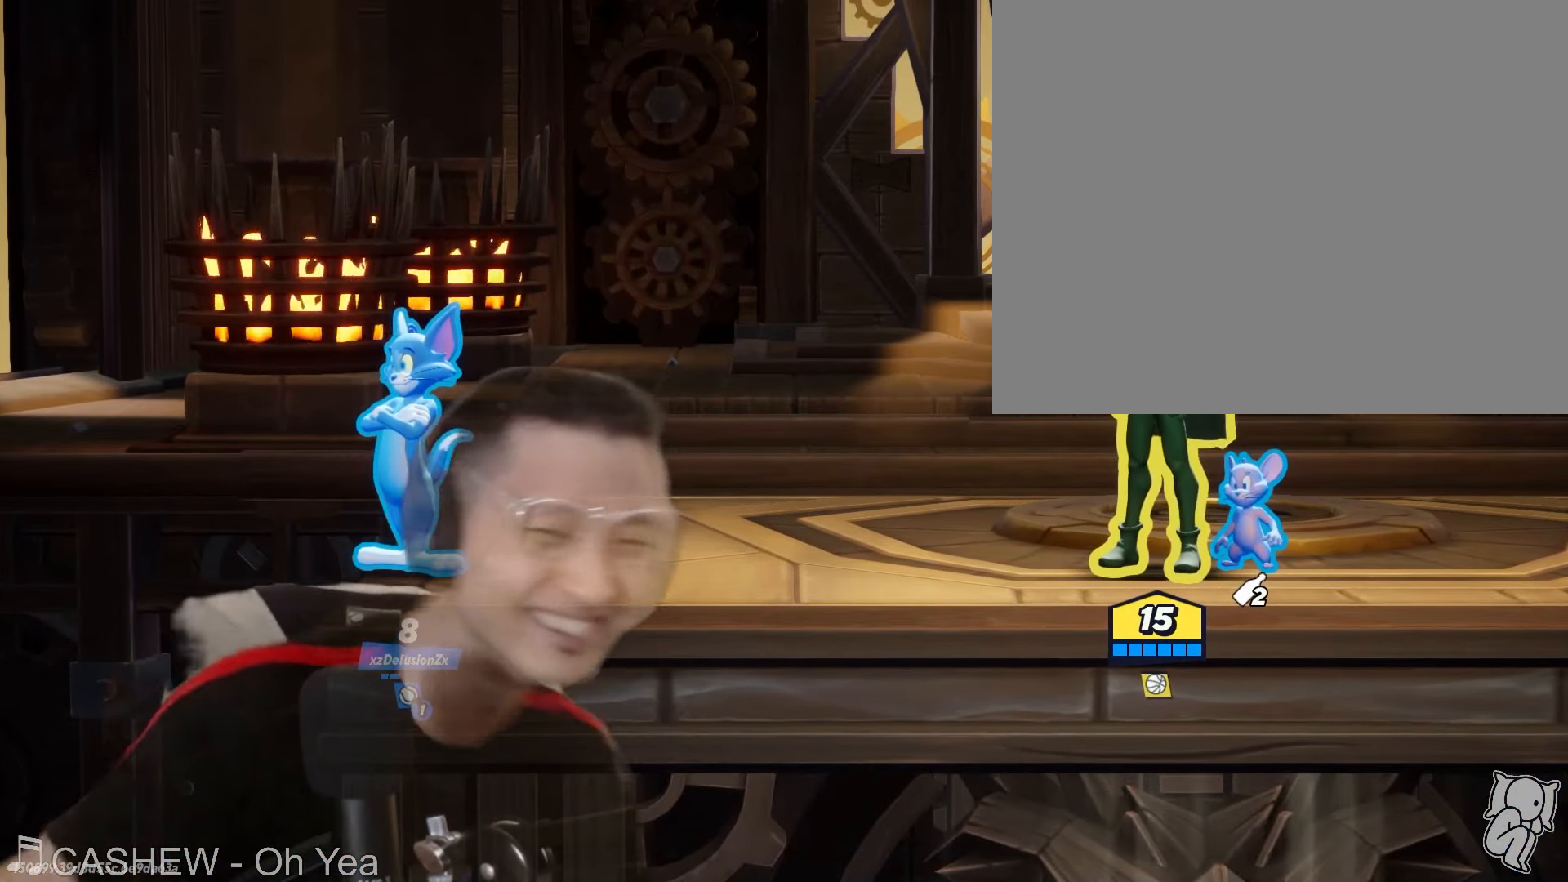
Gameplay with a controller (Nintendo layout); each line is a JSON object with the inputs held at the frame after it (dt_ms = milliseconds from this image to that frame). "events" lists button and stick changes between this image and that frame as [ms after this image, input, new state], when the widget could be followed in between. Not read: L2 L3 R1 R2 R3 SELECT Z.
{"dt_ms": 500, "buttons": [], "left_stick": "right", "right_stick": "center", "events": [[417, "left_stick", "right"]]}
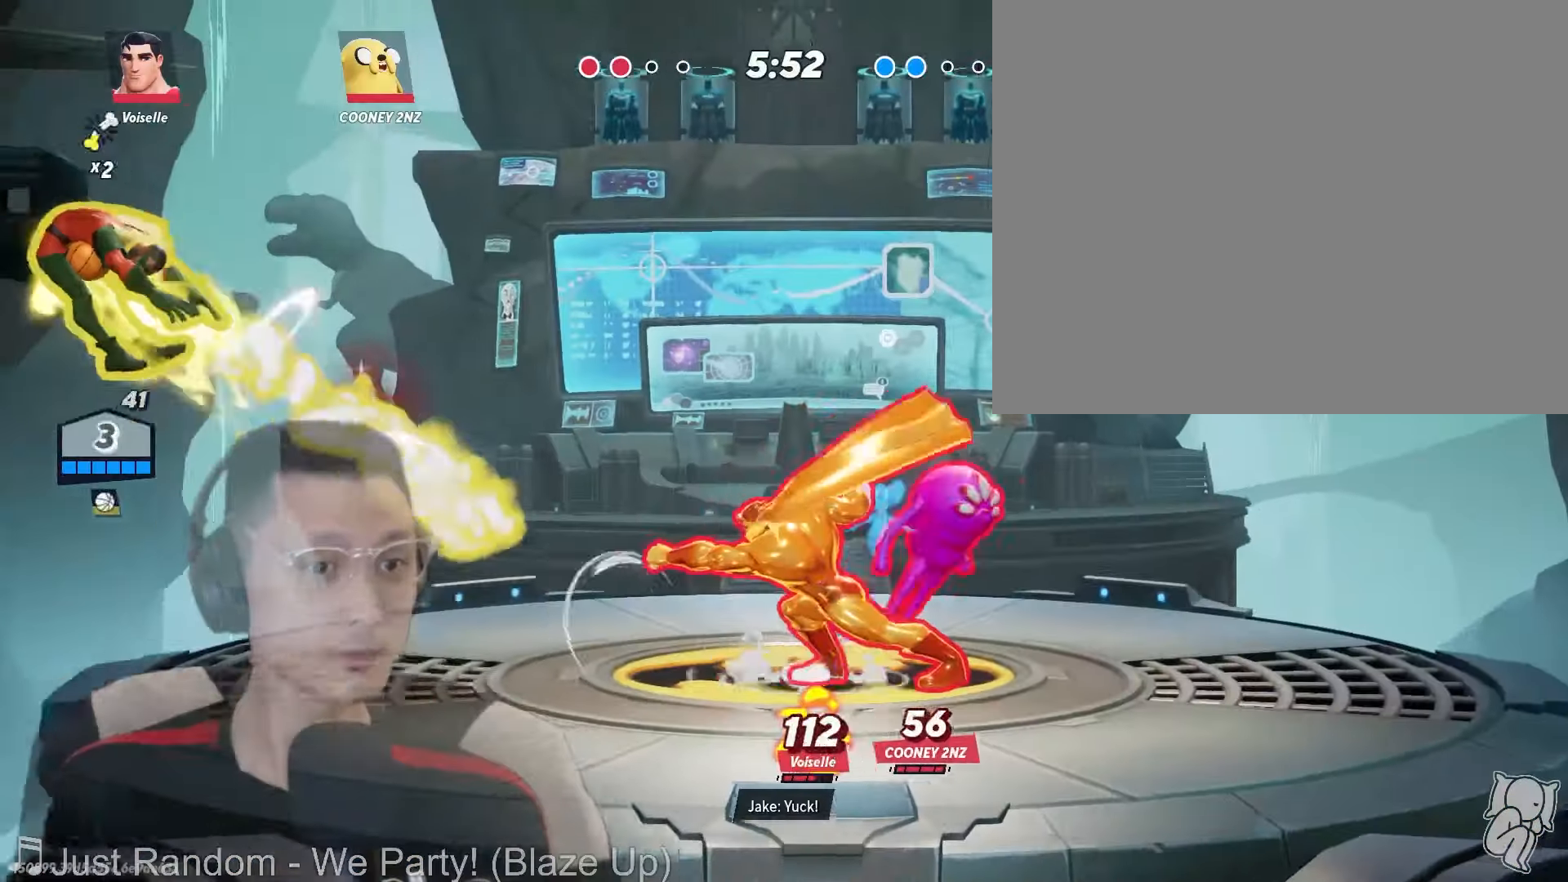
{"dt_ms": 500, "buttons": ["L1"], "left_stick": "right", "right_stick": "center", "events": [[400, "L1", "down"]]}
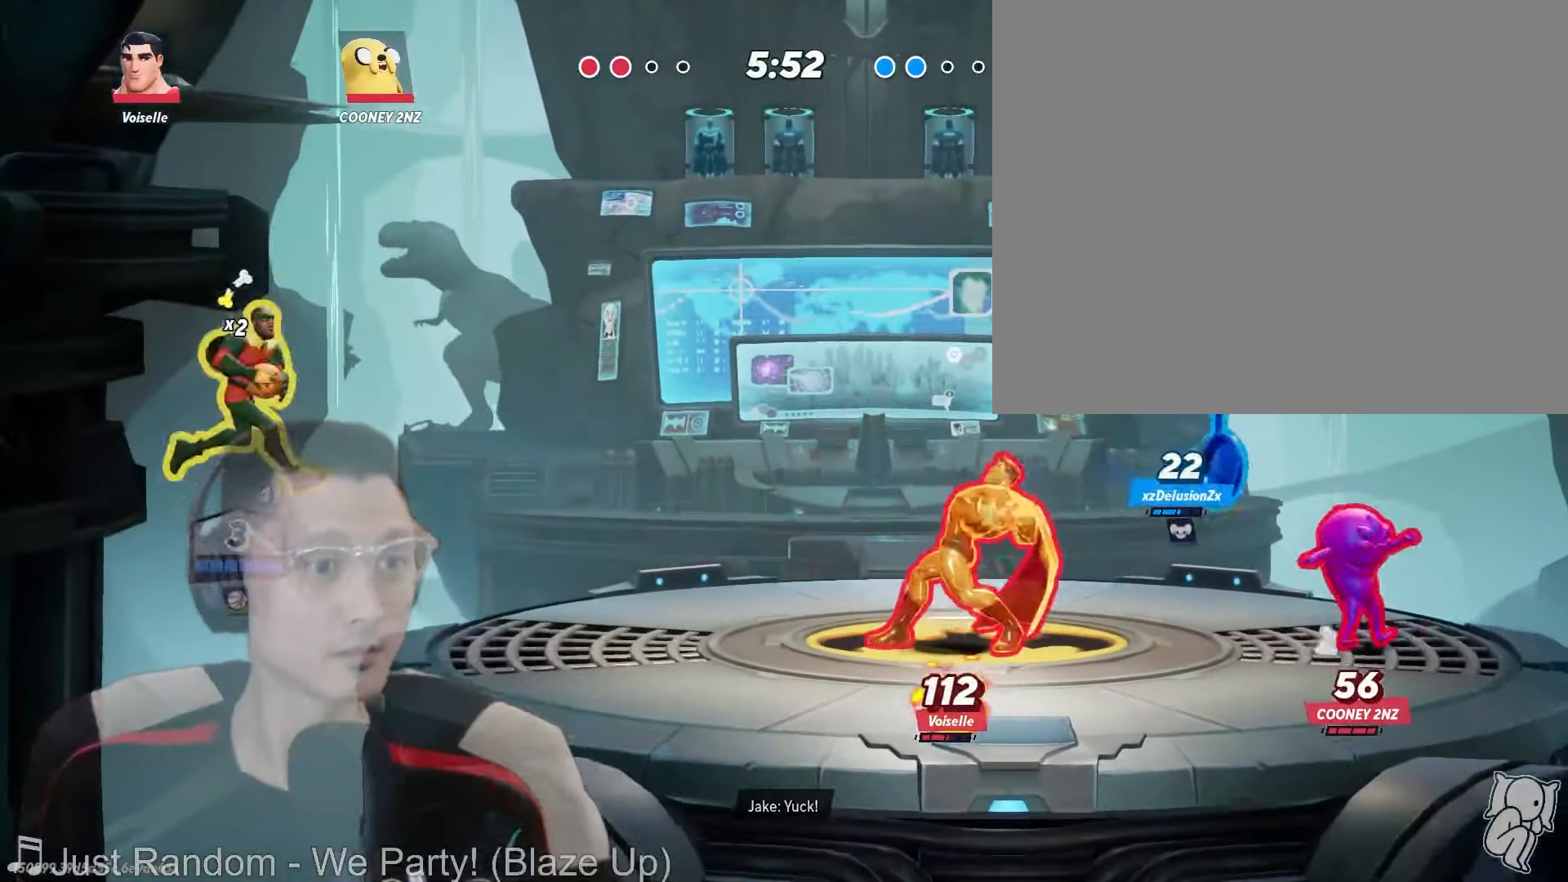
{"dt_ms": 1000, "buttons": [], "left_stick": "right", "right_stick": "center"}
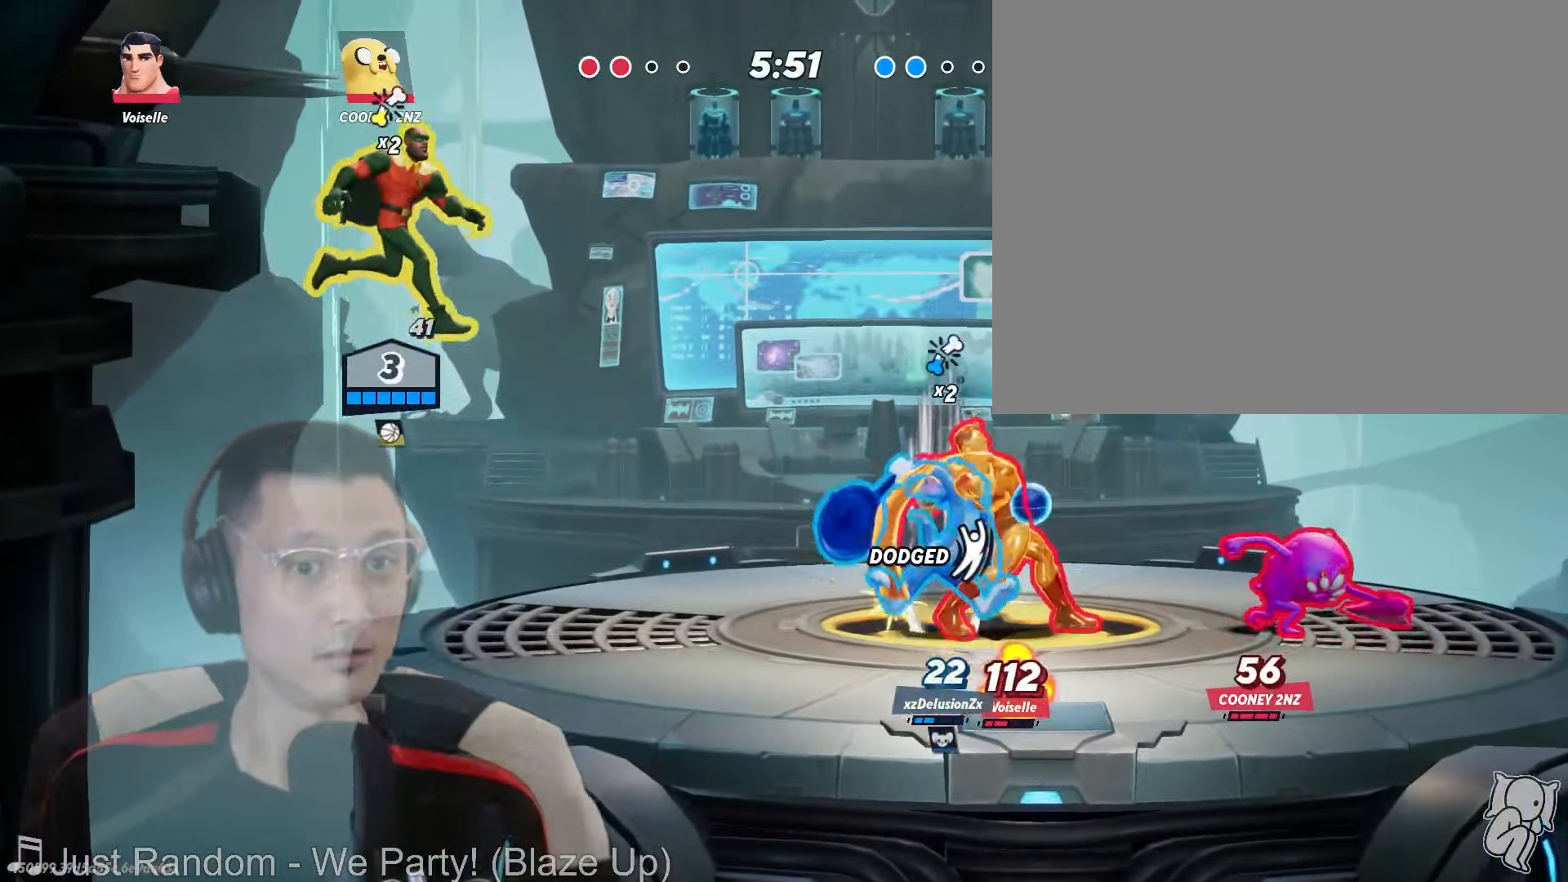
{"dt_ms": 500, "buttons": ["A", "Y"], "left_stick": "right", "right_stick": "center", "events": [[500, "A", "down"], [500, "Y", "down"]]}
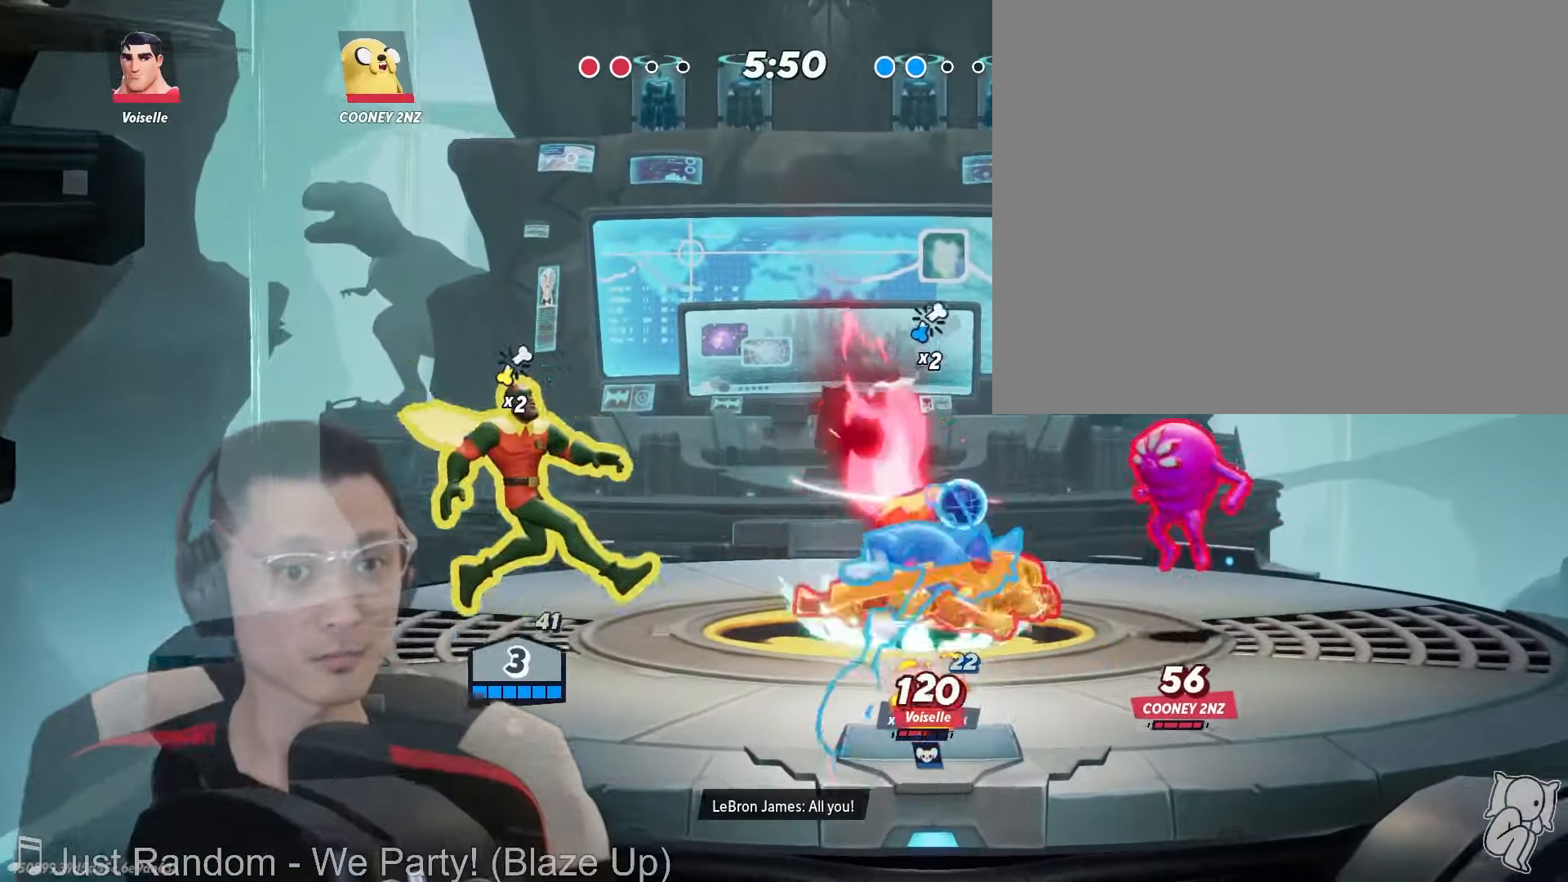
{"dt_ms": 500, "buttons": [], "left_stick": "center", "right_stick": "center", "events": [[83, "Y", "up"], [116, "A", "up"], [483, "left_stick", "center"]]}
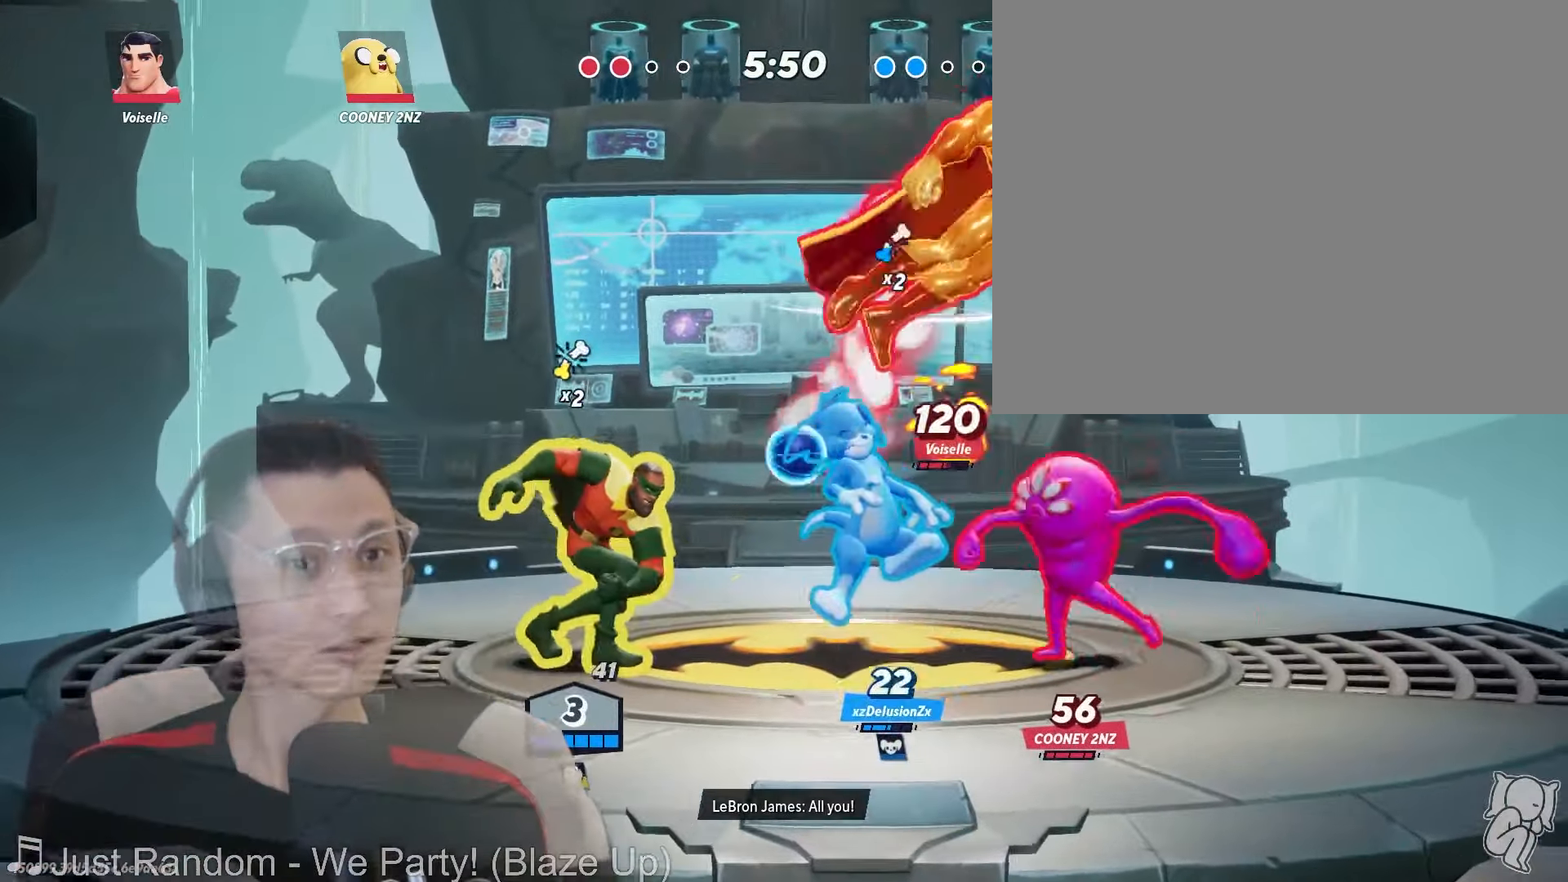
{"dt_ms": 500, "buttons": [], "left_stick": "right", "right_stick": "center"}
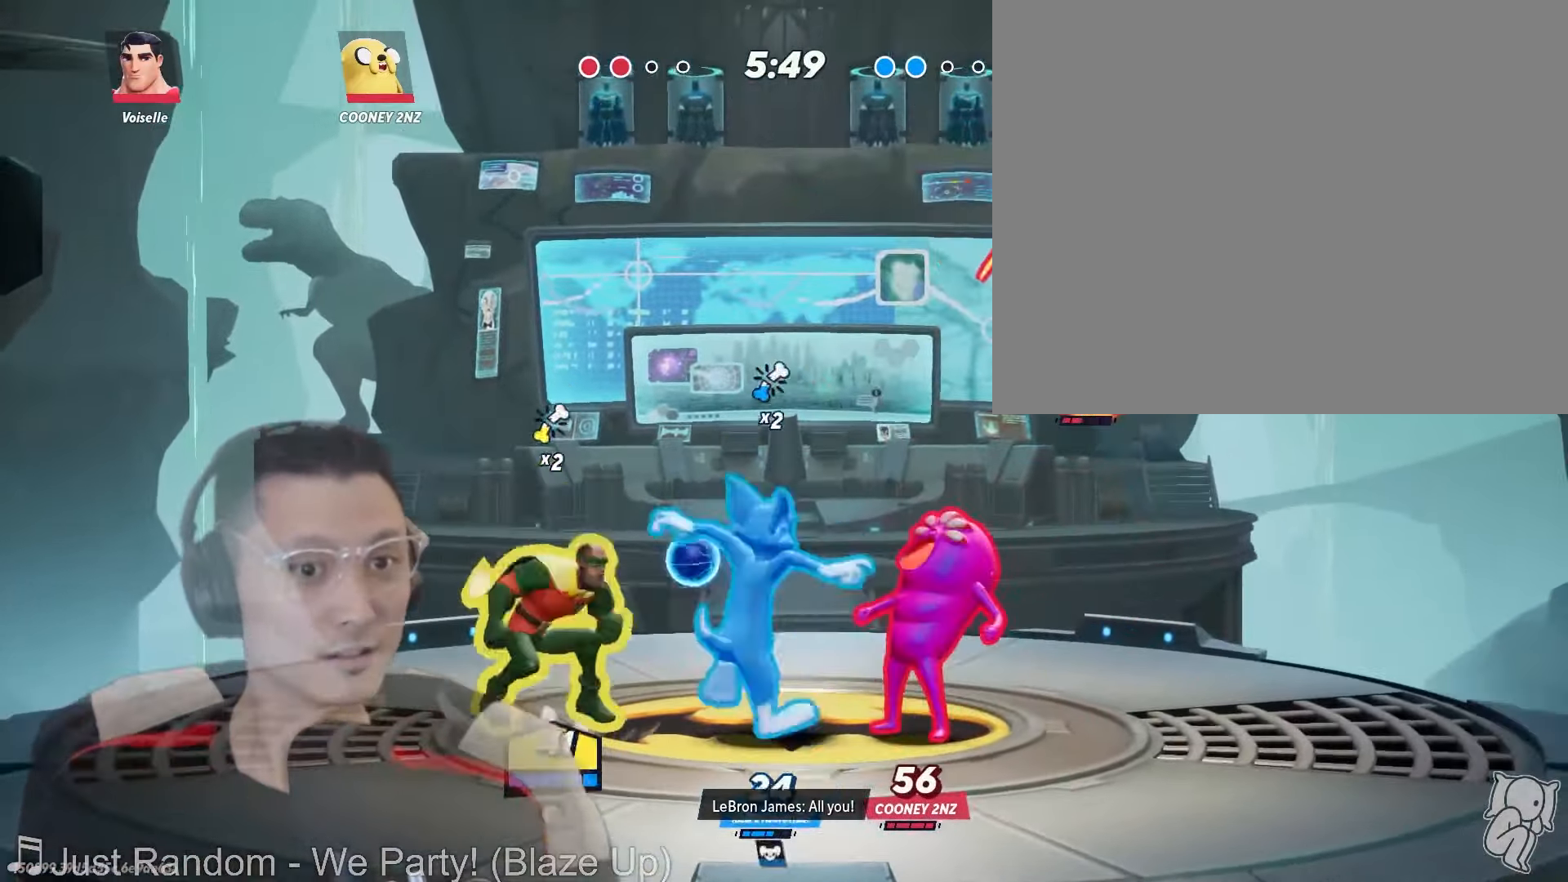
{"dt_ms": 500, "buttons": [], "left_stick": "down", "right_stick": "center", "events": [[316, "left_stick", "down"]]}
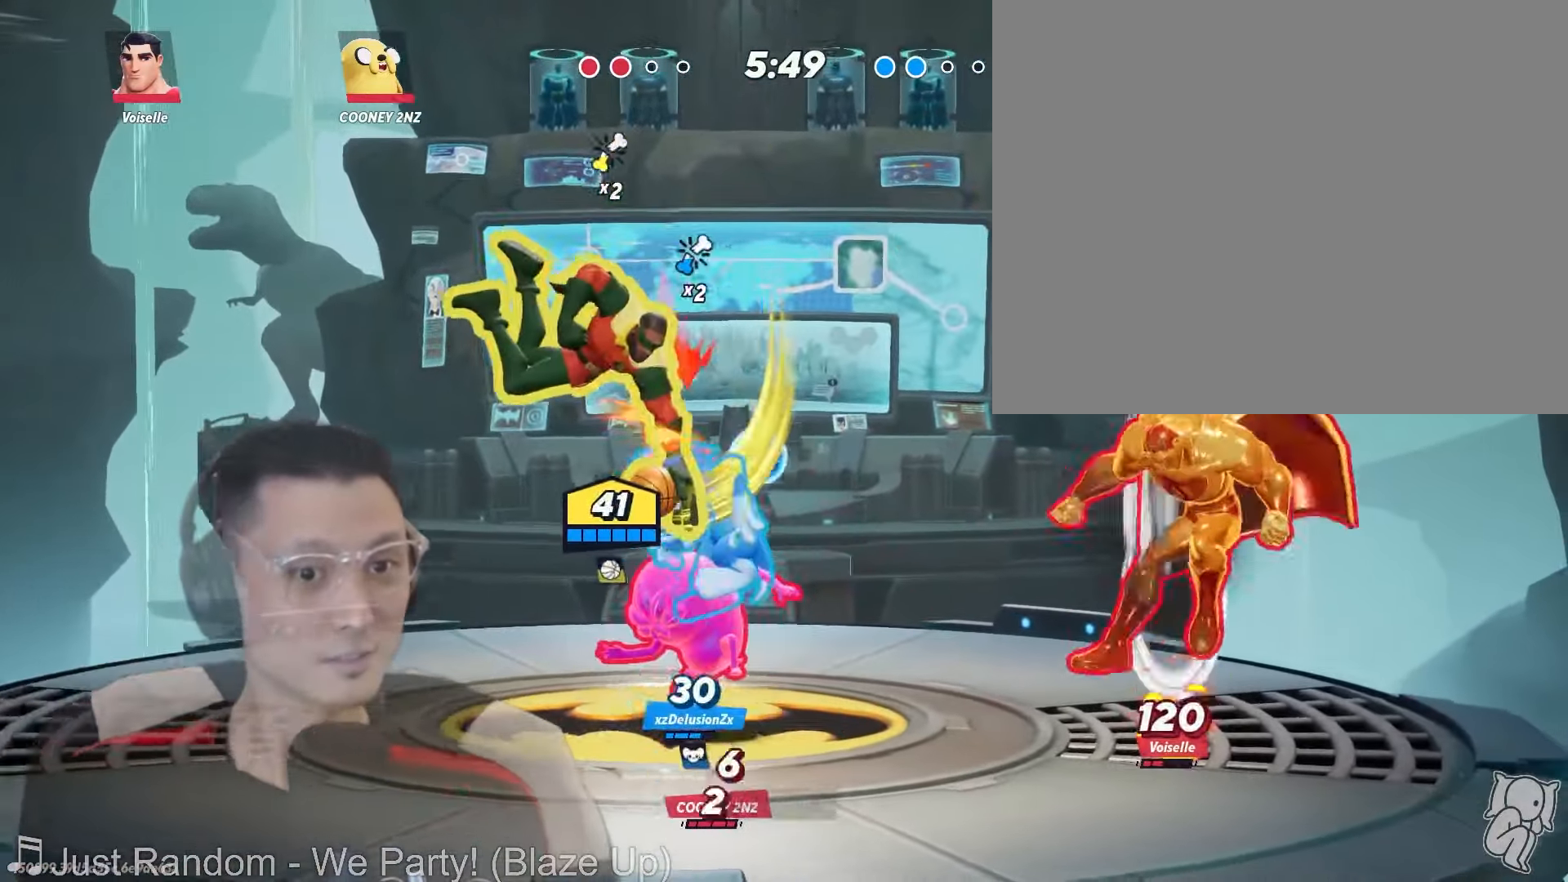
{"dt_ms": 500, "buttons": [], "left_stick": "left", "right_stick": "center", "events": [[83, "left_stick", "center"], [150, "Y", "down"], [250, "Y", "up"], [400, "left_stick", "left"]]}
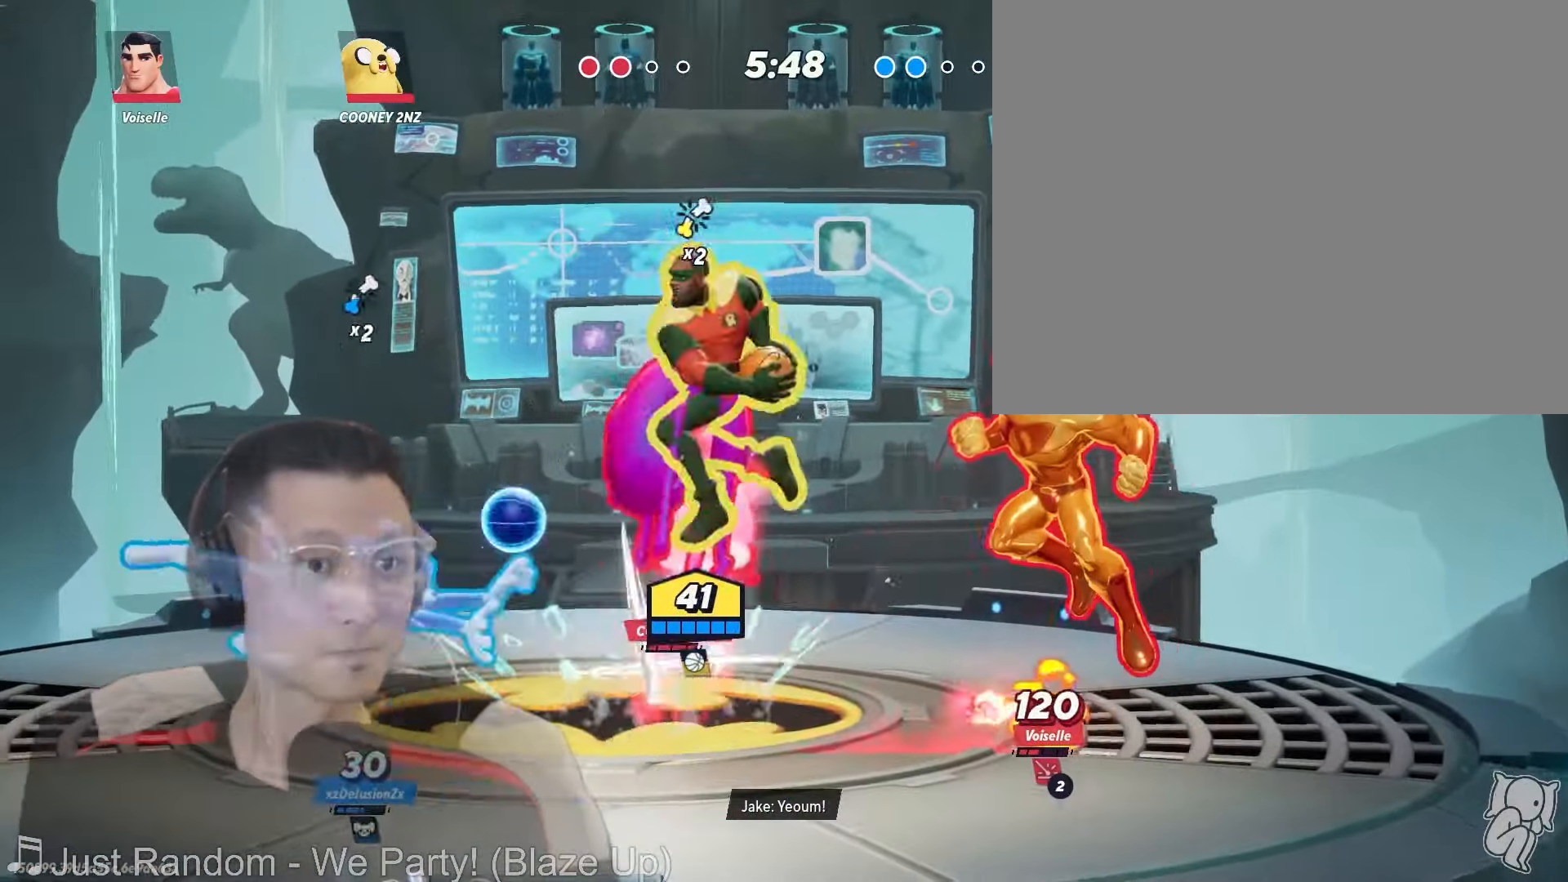
{"dt_ms": 500, "buttons": [], "left_stick": "left", "right_stick": "center", "events": []}
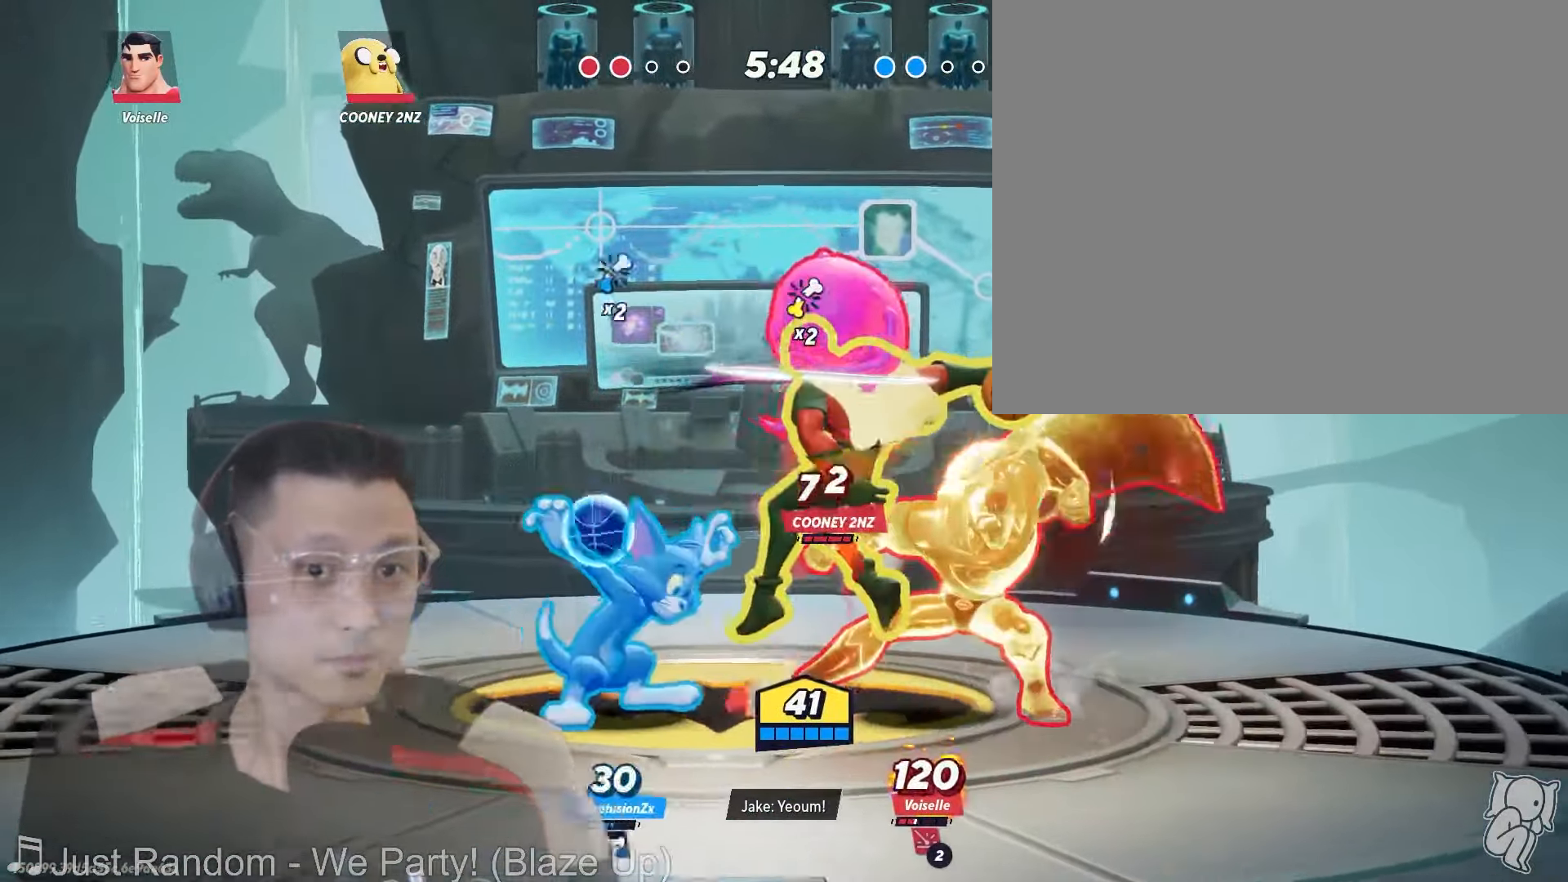
{"dt_ms": 500, "buttons": [], "left_stick": "down", "right_stick": "center", "events": [[233, "Y", "down"], [333, "Y", "up"], [350, "left_stick", "up"], [400, "left_stick", "right"], [500, "left_stick", "down"]]}
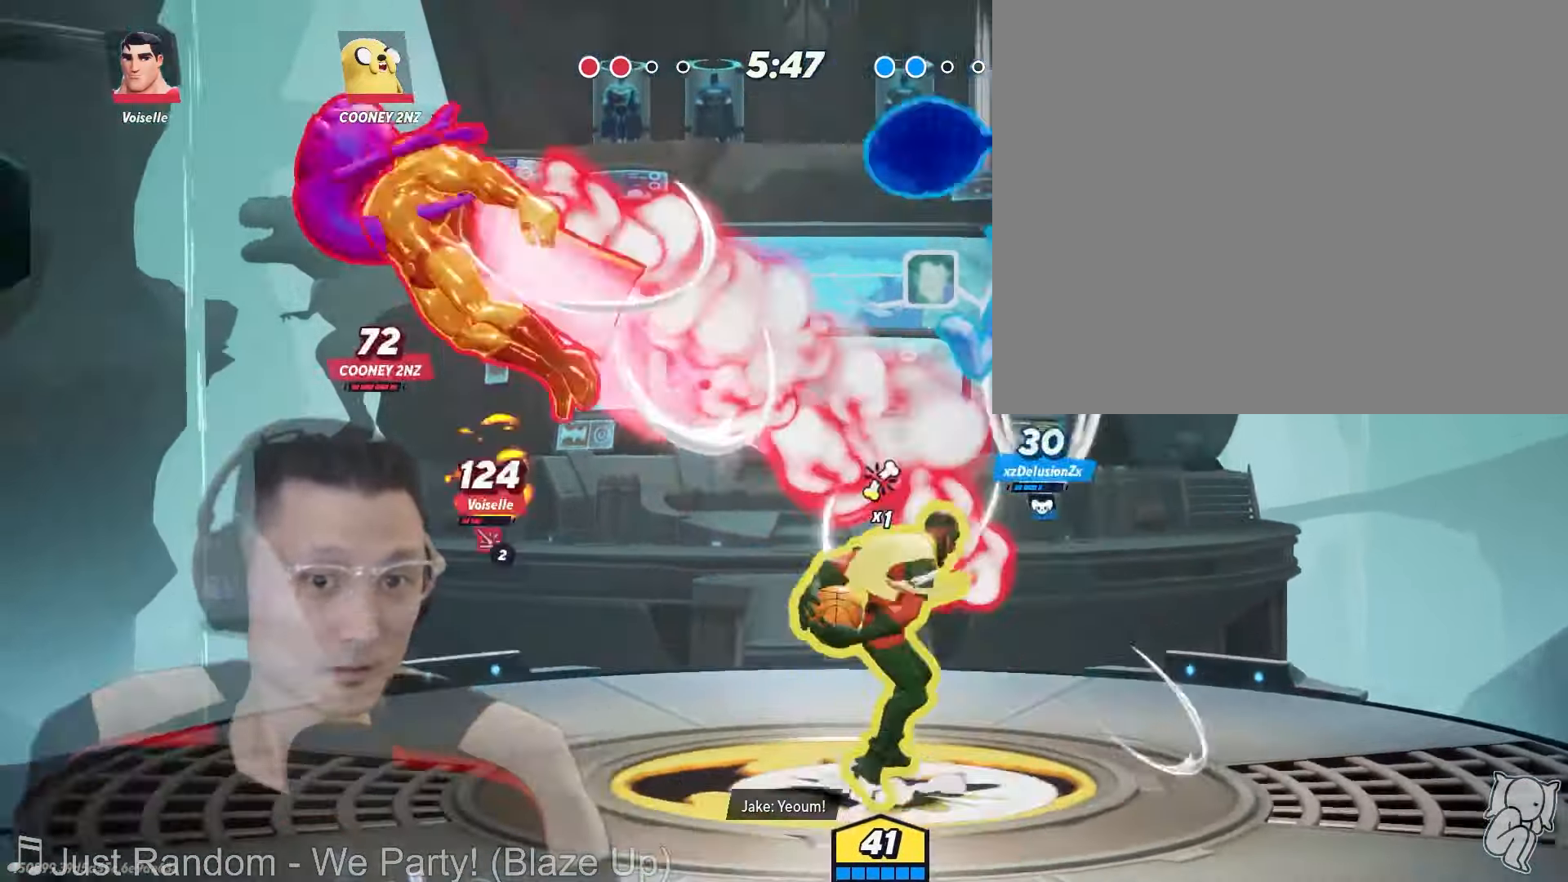
{"dt_ms": 500, "buttons": [], "left_stick": "center", "right_stick": "center"}
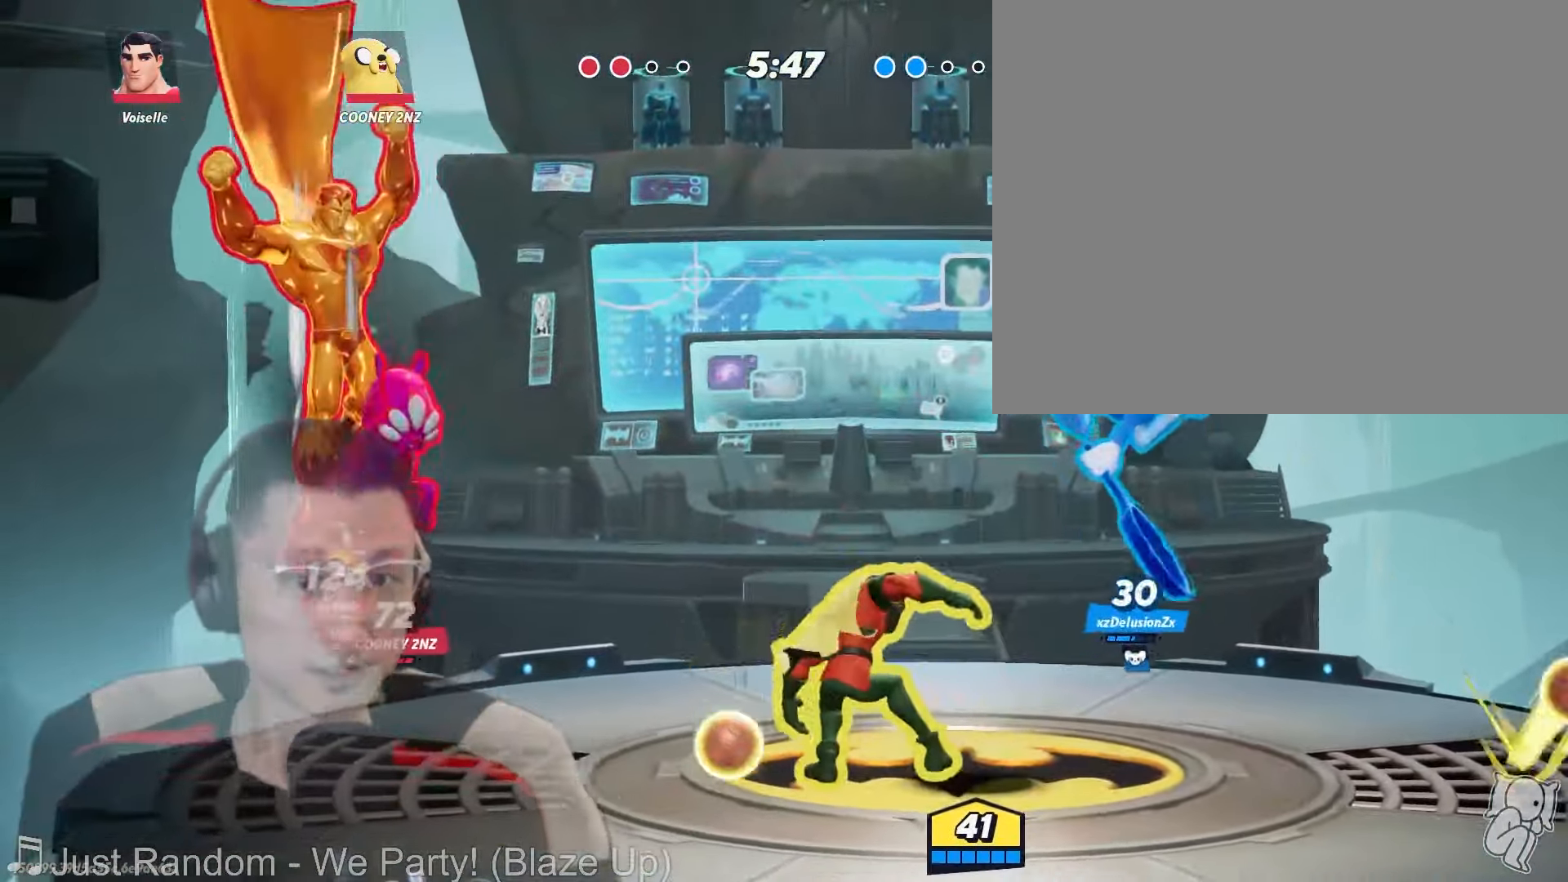
{"dt_ms": 1000, "buttons": [], "left_stick": "down", "right_stick": "left"}
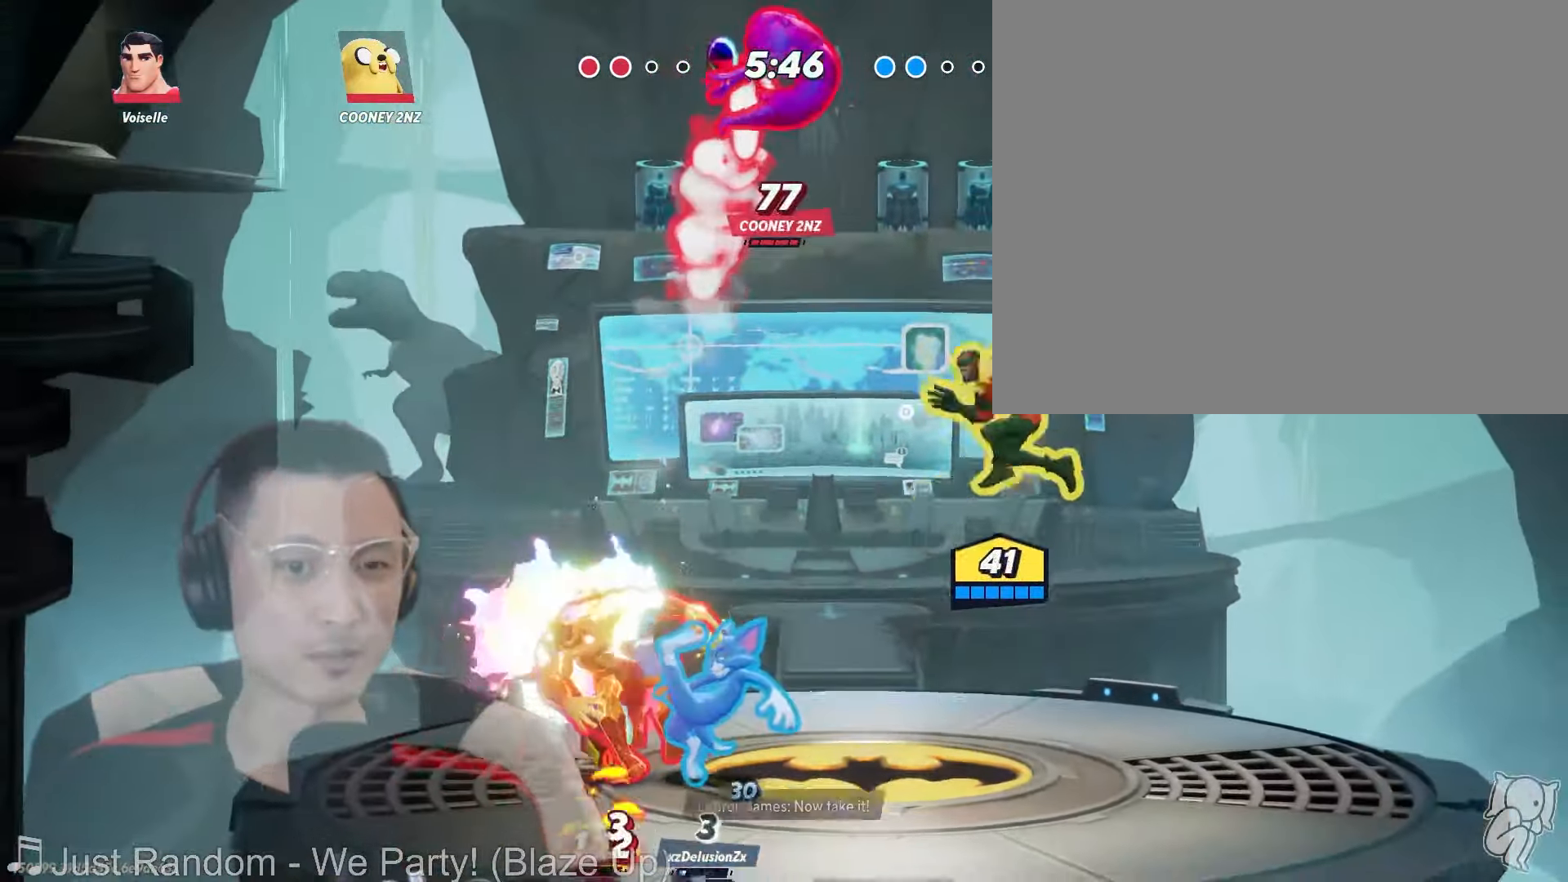
{"dt_ms": 500, "buttons": [], "left_stick": "right", "right_stick": "center", "events": [[183, "left_stick", "right"], [300, "right_stick", "center"]]}
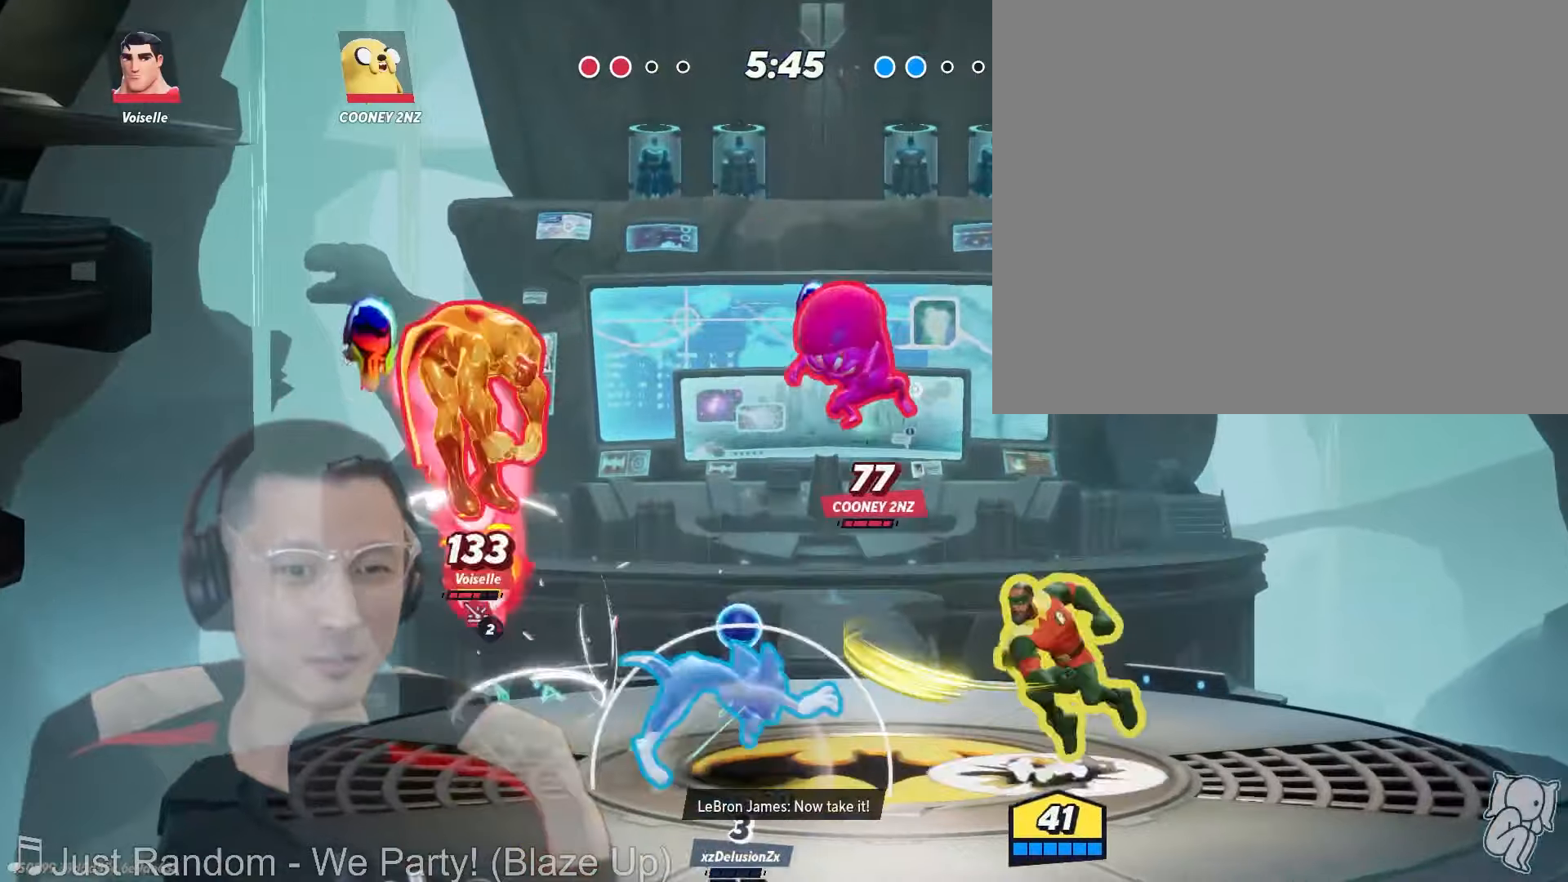
{"dt_ms": 500, "buttons": [], "left_stick": "center", "right_stick": "center", "events": [[183, "right_stick", "left"], [233, "left_stick", "left"], [233, "right_stick", "up-left"], [367, "right_stick", "center"], [467, "left_stick", "center"]]}
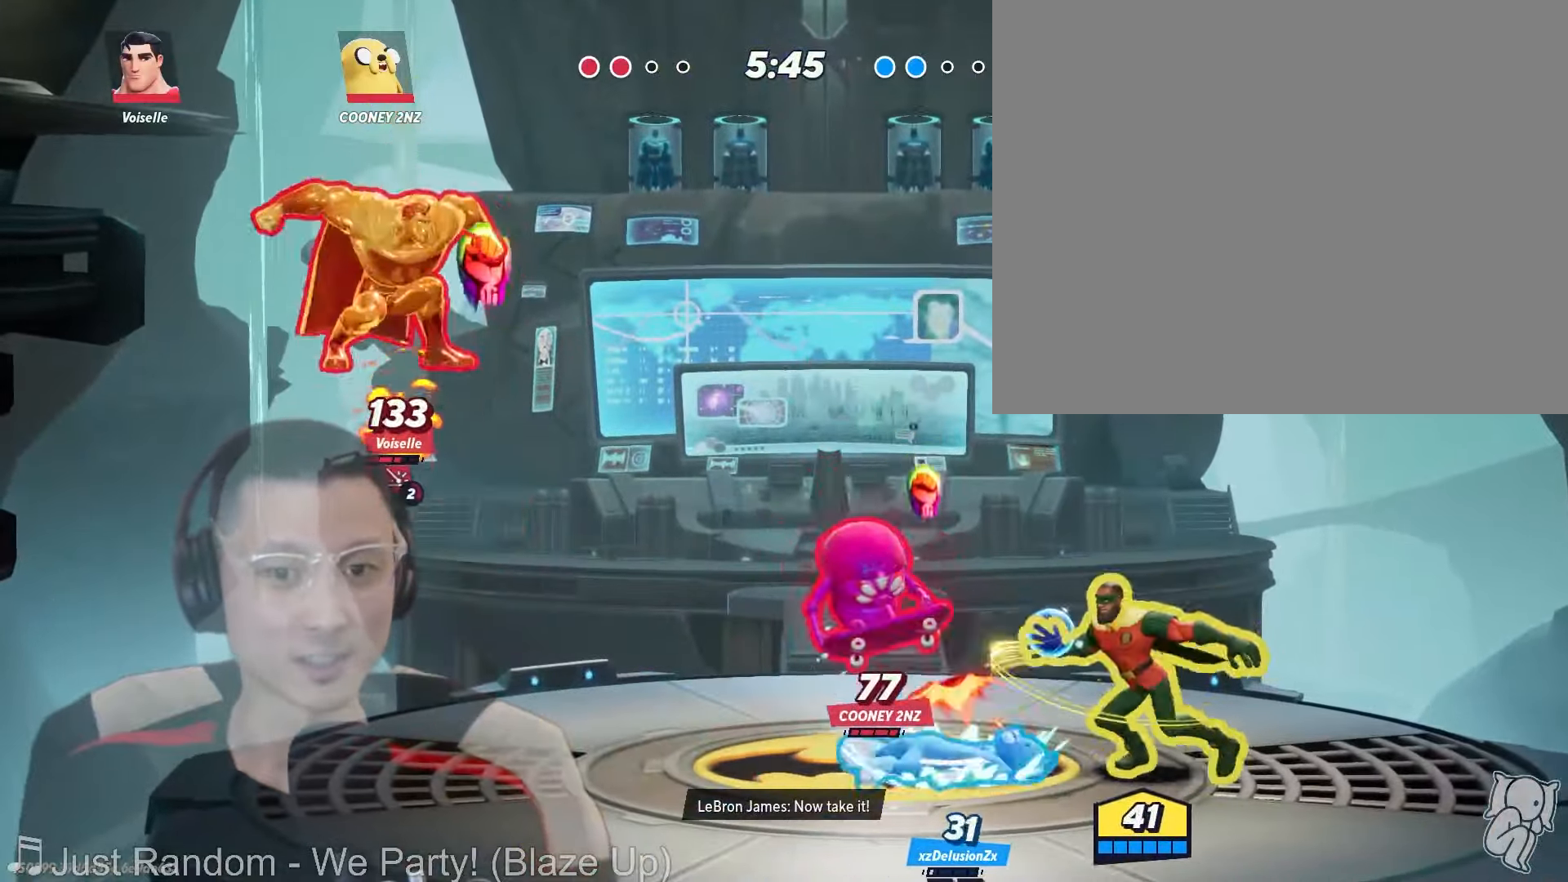
{"dt_ms": 500, "buttons": [], "left_stick": "right", "right_stick": "center", "events": [[450, "left_stick", "right"]]}
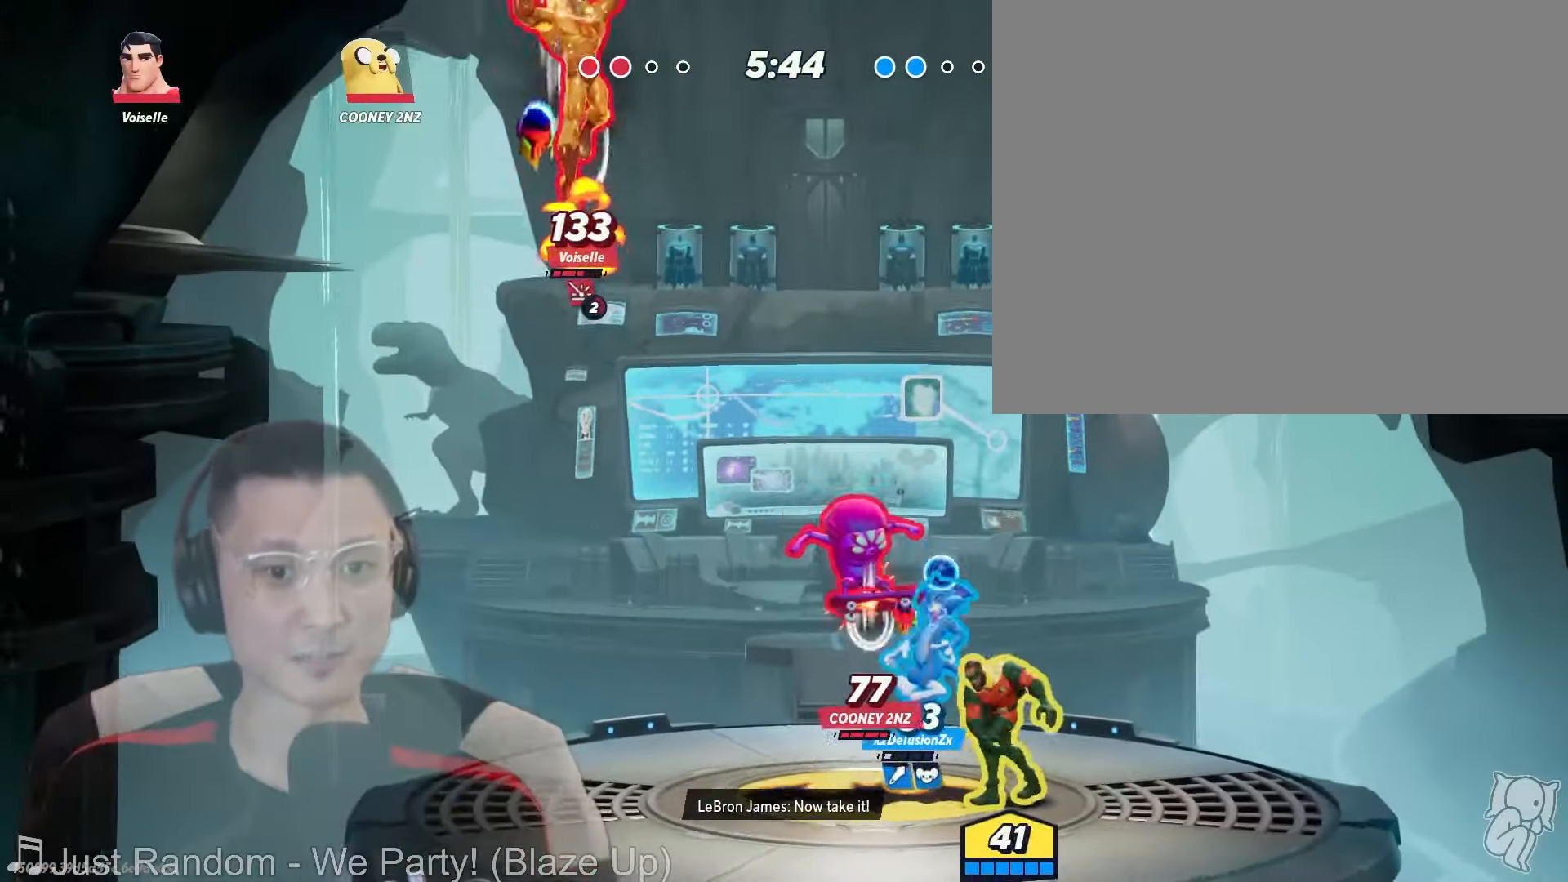
{"dt_ms": 500, "buttons": [], "left_stick": "left", "right_stick": "up-left", "events": [[33, "X", "down"], [133, "left_stick", "left"], [267, "X", "up"], [467, "right_stick", "up-left"]]}
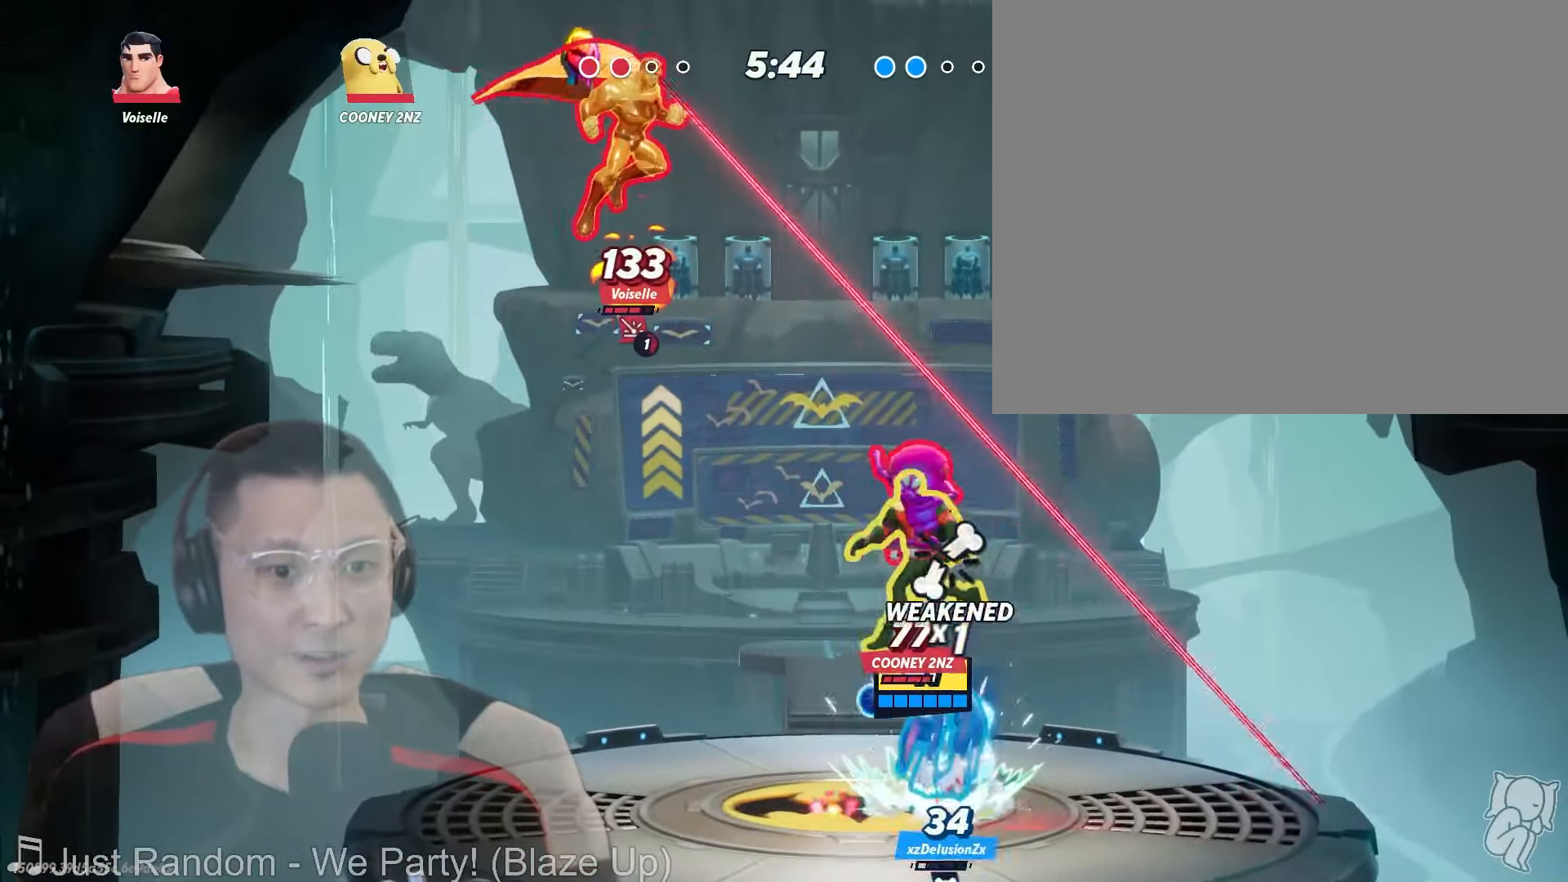
{"dt_ms": 500, "buttons": [], "left_stick": "left", "right_stick": "center", "events": [[17, "left_stick", "up-right"], [83, "right_stick", "center"], [300, "left_stick", "left"]]}
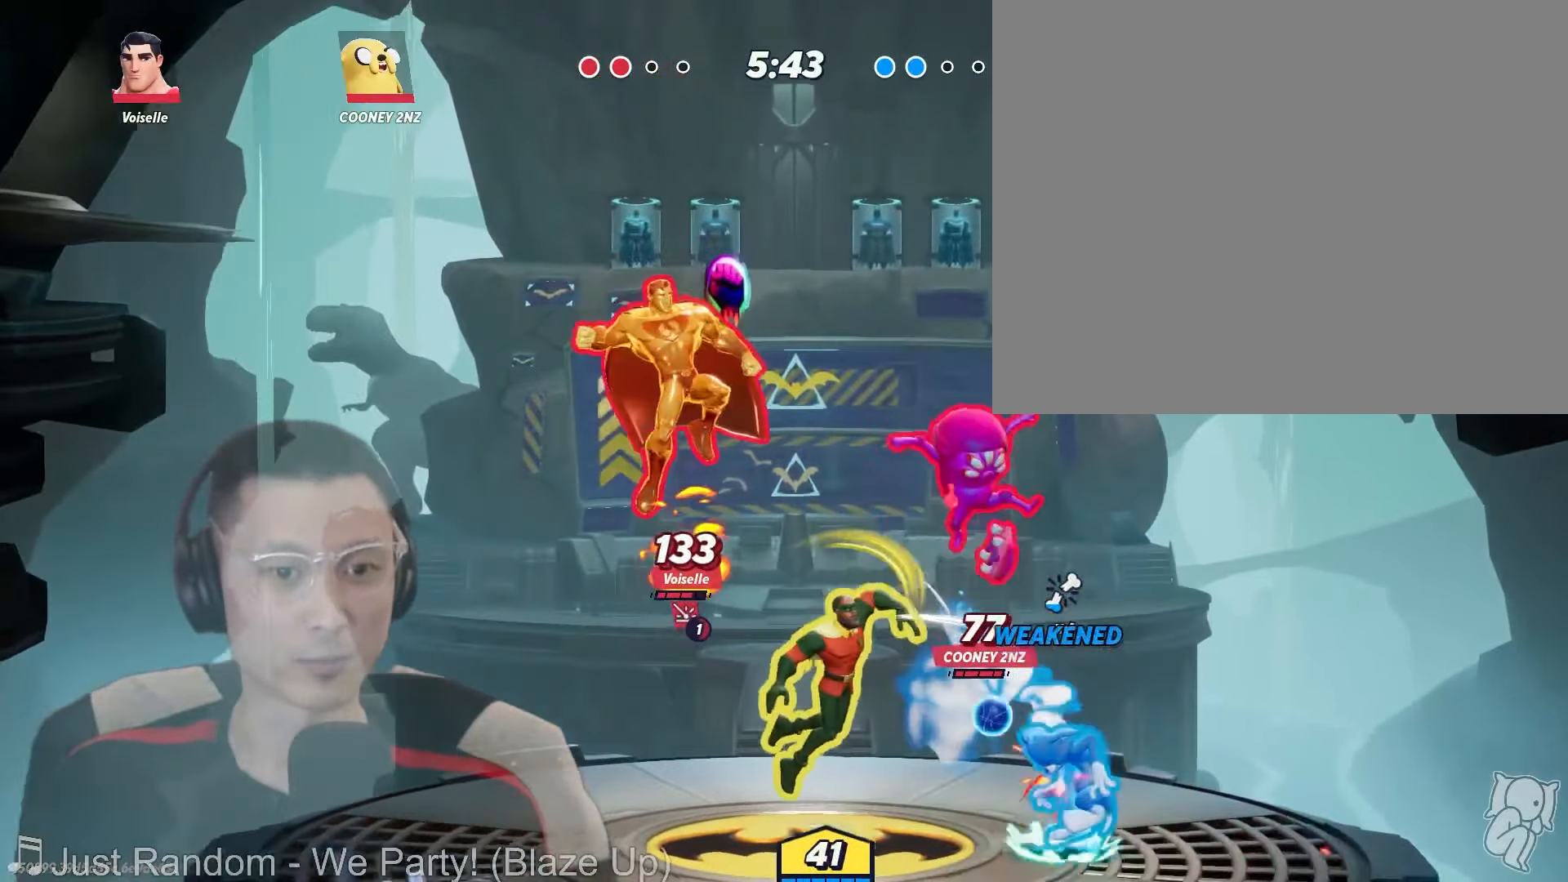
{"dt_ms": 500, "buttons": [], "left_stick": "down-right", "right_stick": "center", "events": [[350, "left_stick", "down"], [467, "left_stick", "down-right"]]}
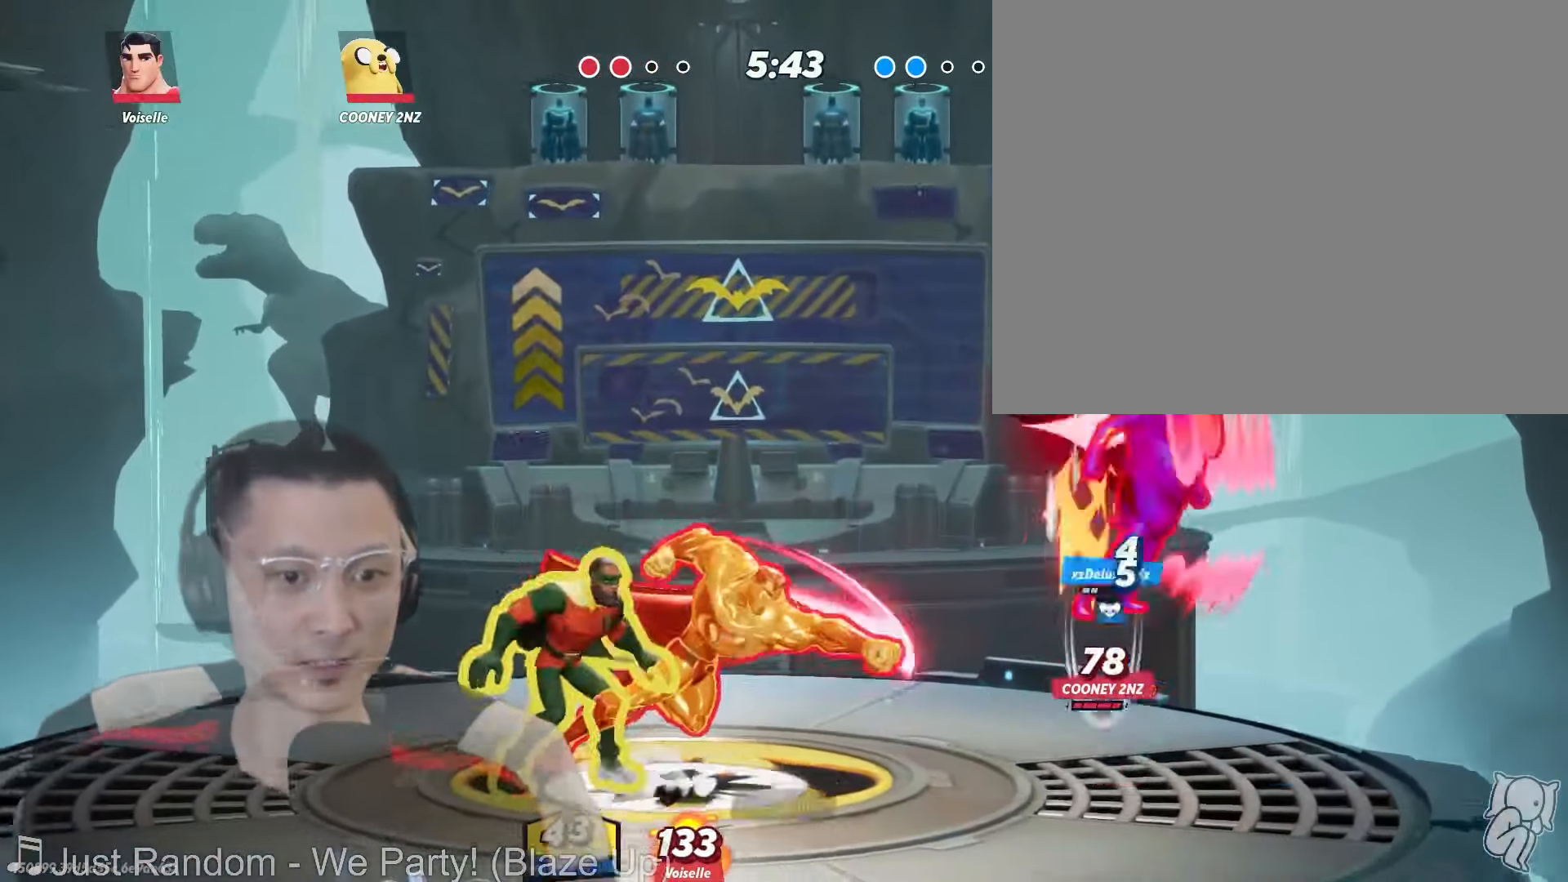
{"dt_ms": 500, "buttons": [], "left_stick": "center", "right_stick": "center", "events": [[17, "left_stick", "right"], [367, "left_stick", "center"]]}
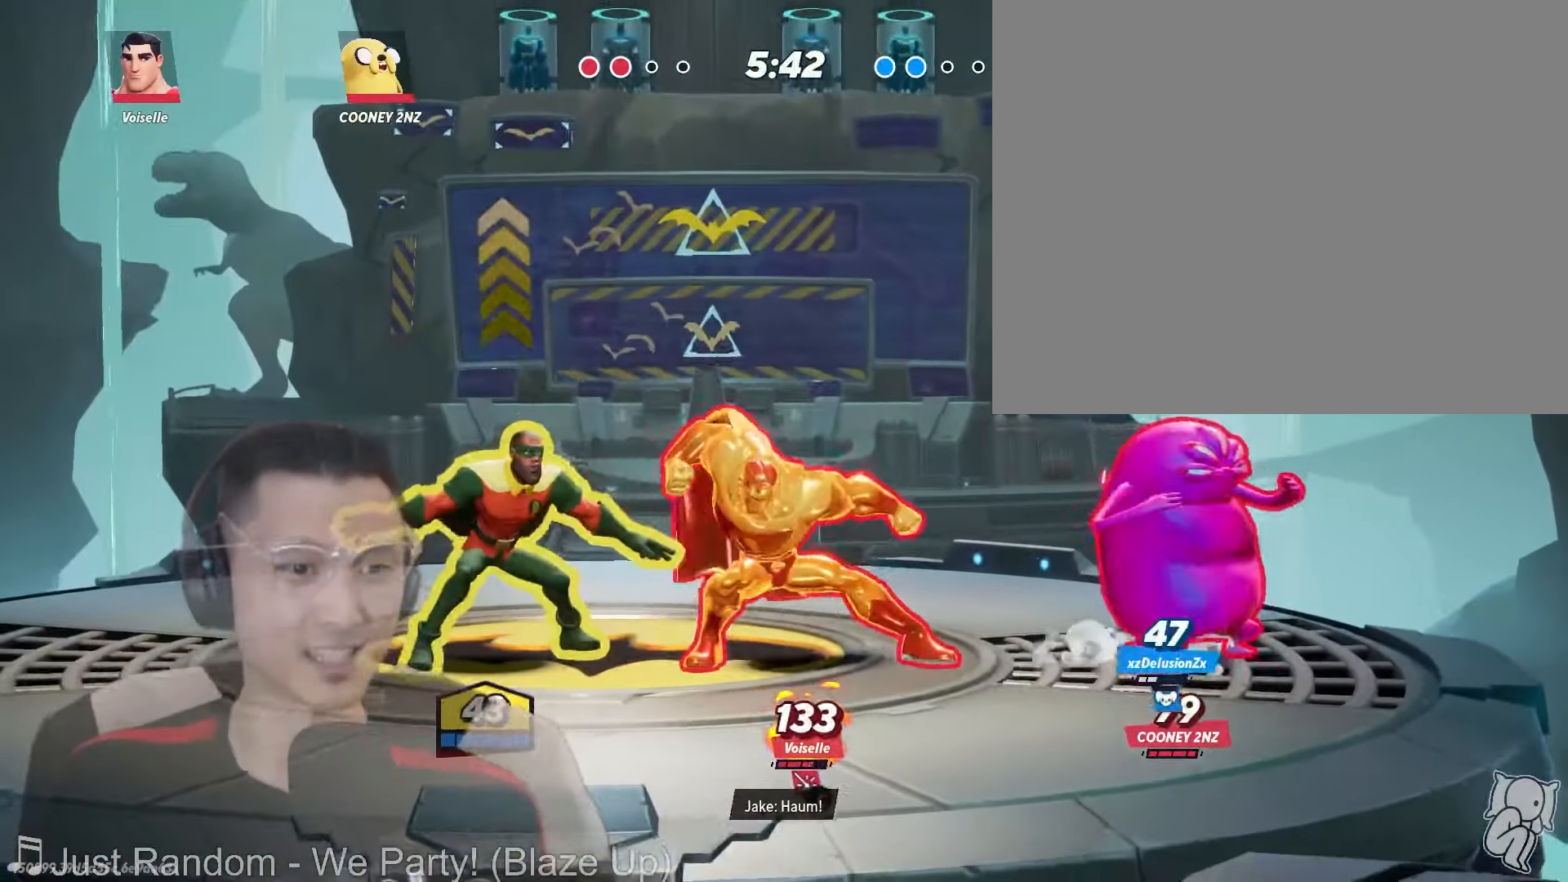
{"dt_ms": 500, "buttons": [], "left_stick": "center", "right_stick": "center", "events": [[17, "A", "down"], [100, "A", "up"], [167, "A", "down"], [250, "A", "up"], [333, "A", "down"], [400, "A", "up"]]}
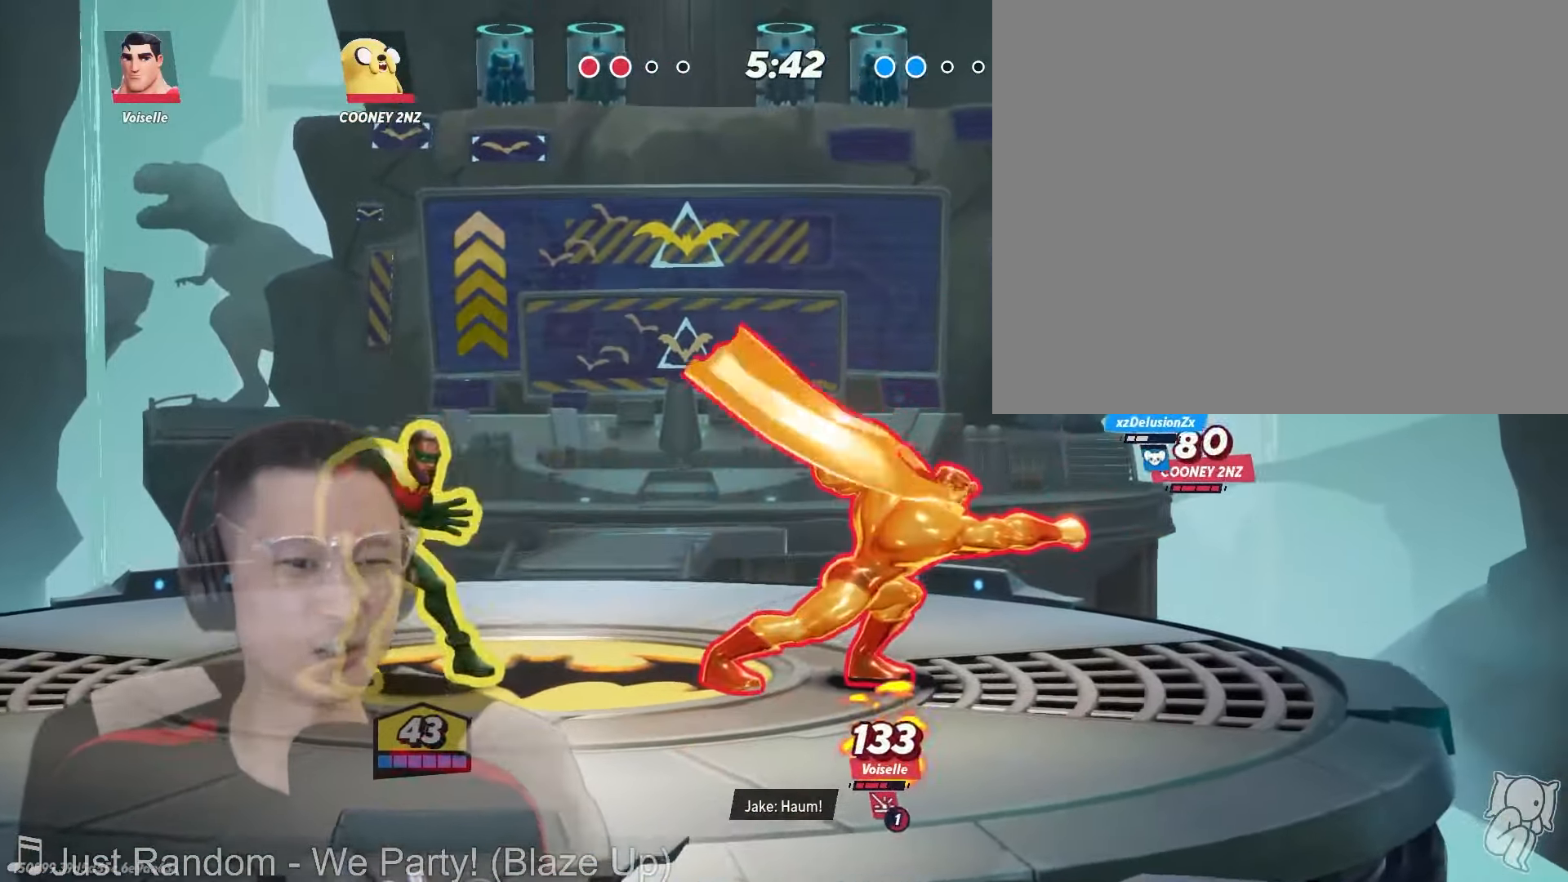
{"dt_ms": 500, "buttons": [], "left_stick": "center", "right_stick": "center", "events": [[350, "DPAD_DOWN", "down"], [417, "DPAD_DOWN", "up"]]}
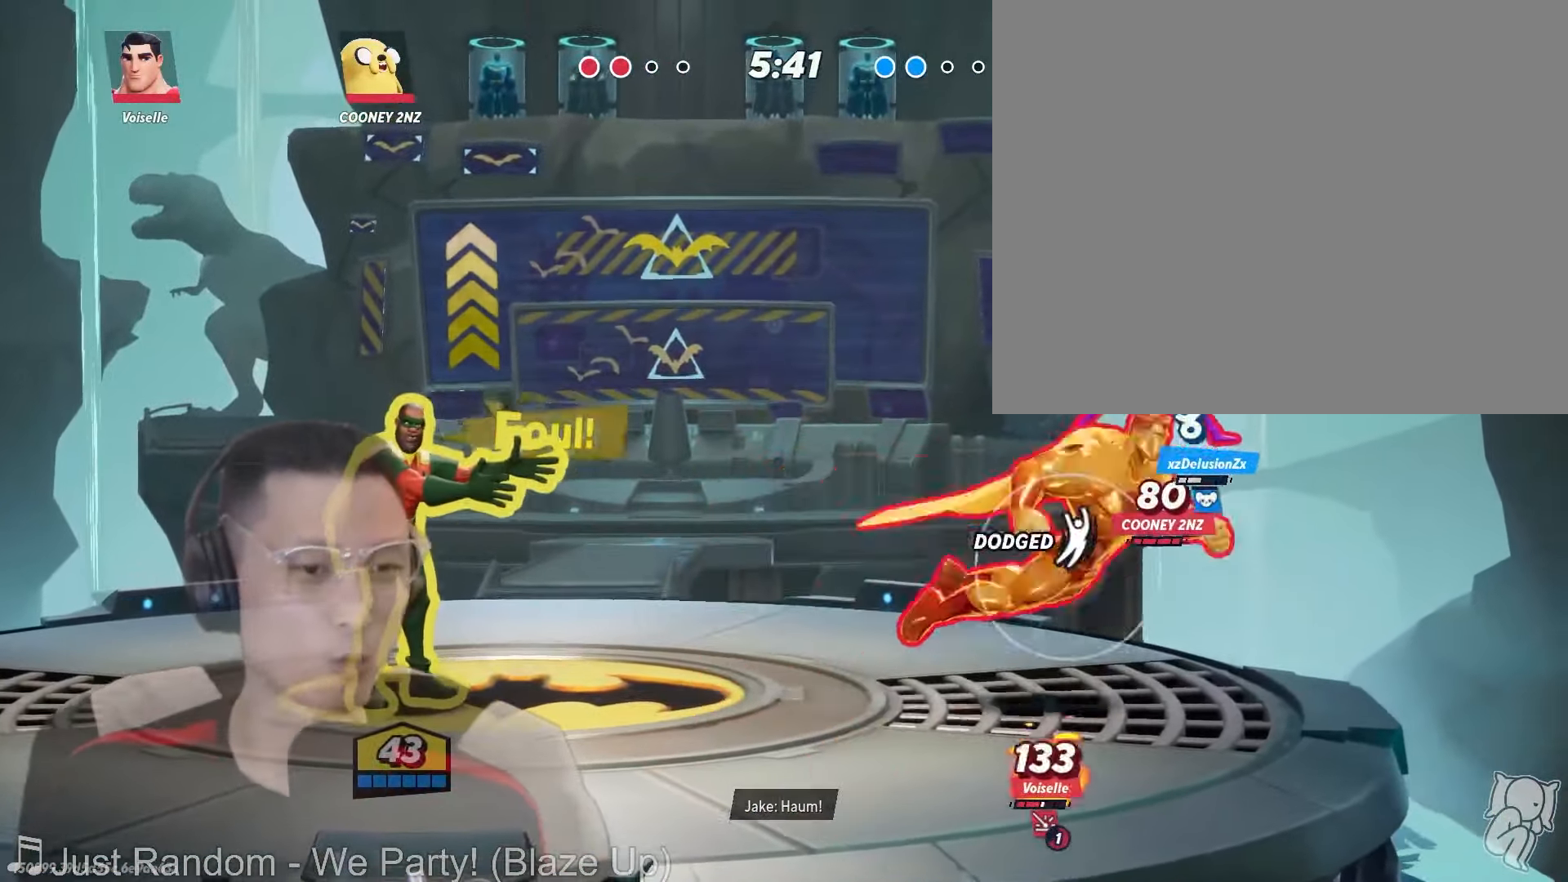
{"dt_ms": 1000, "buttons": ["L1"], "left_stick": "right", "right_stick": "center"}
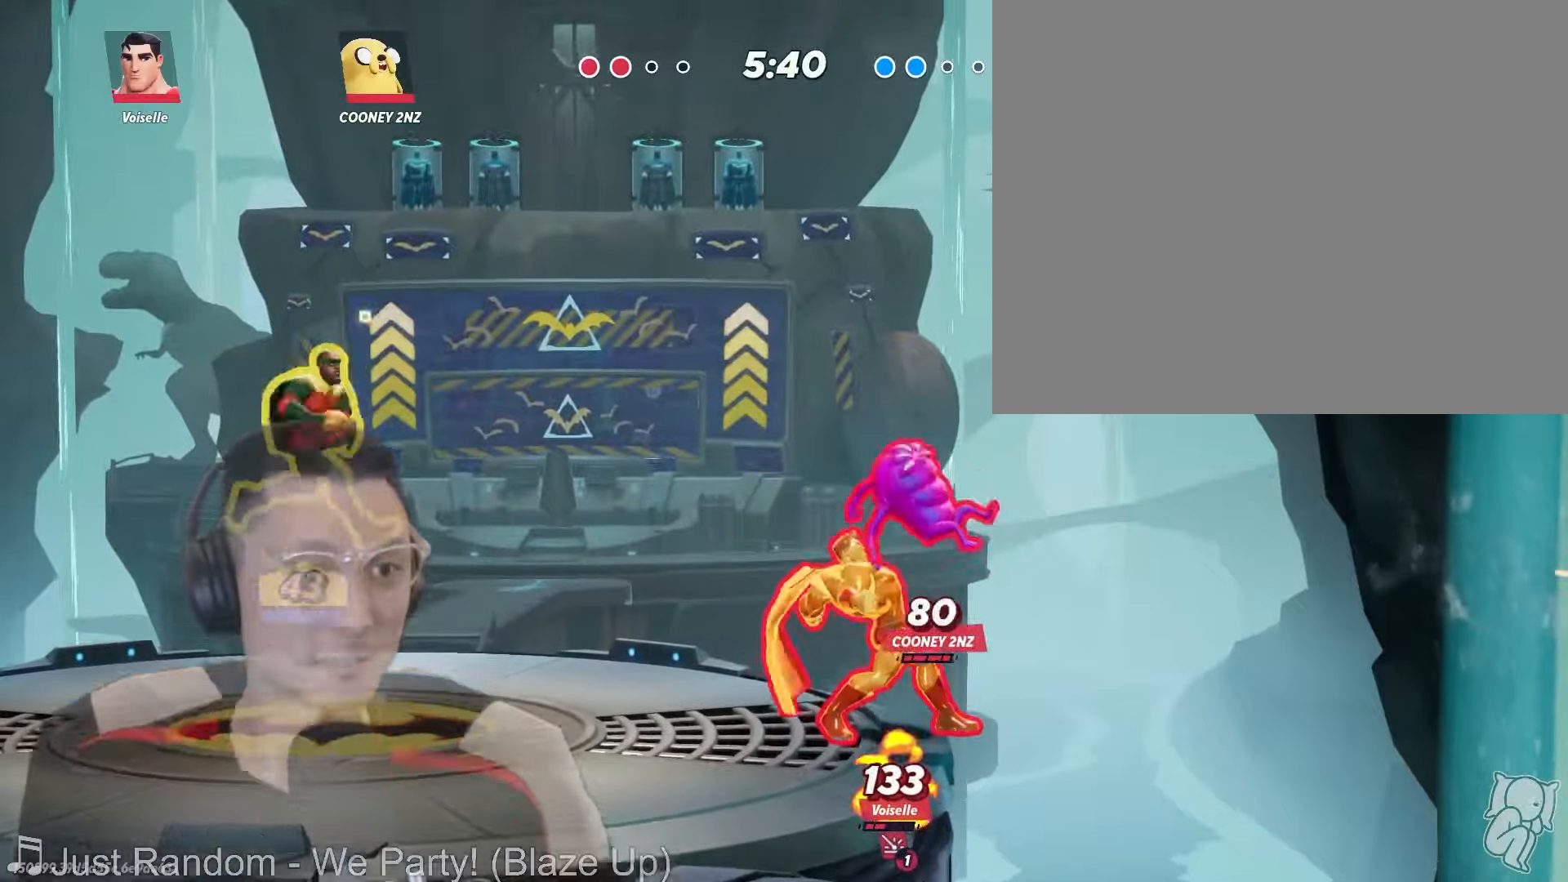
{"dt_ms": 500, "buttons": [], "left_stick": "center", "right_stick": "center"}
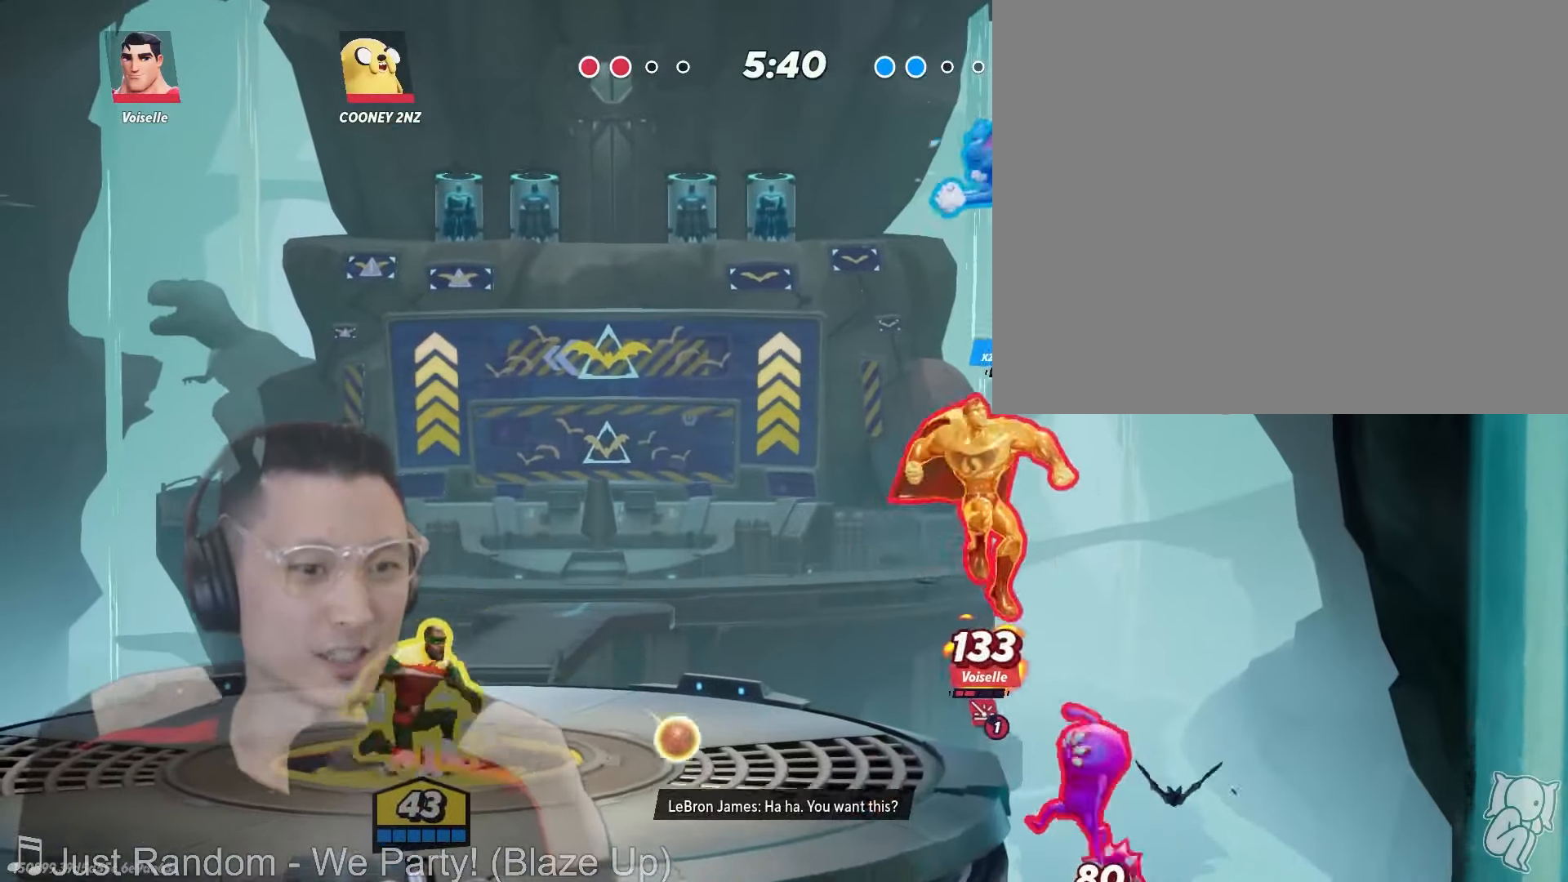
{"dt_ms": 500, "buttons": ["X"], "left_stick": "right", "right_stick": "center", "events": [[167, "left_stick", "right"], [234, "X", "down"]]}
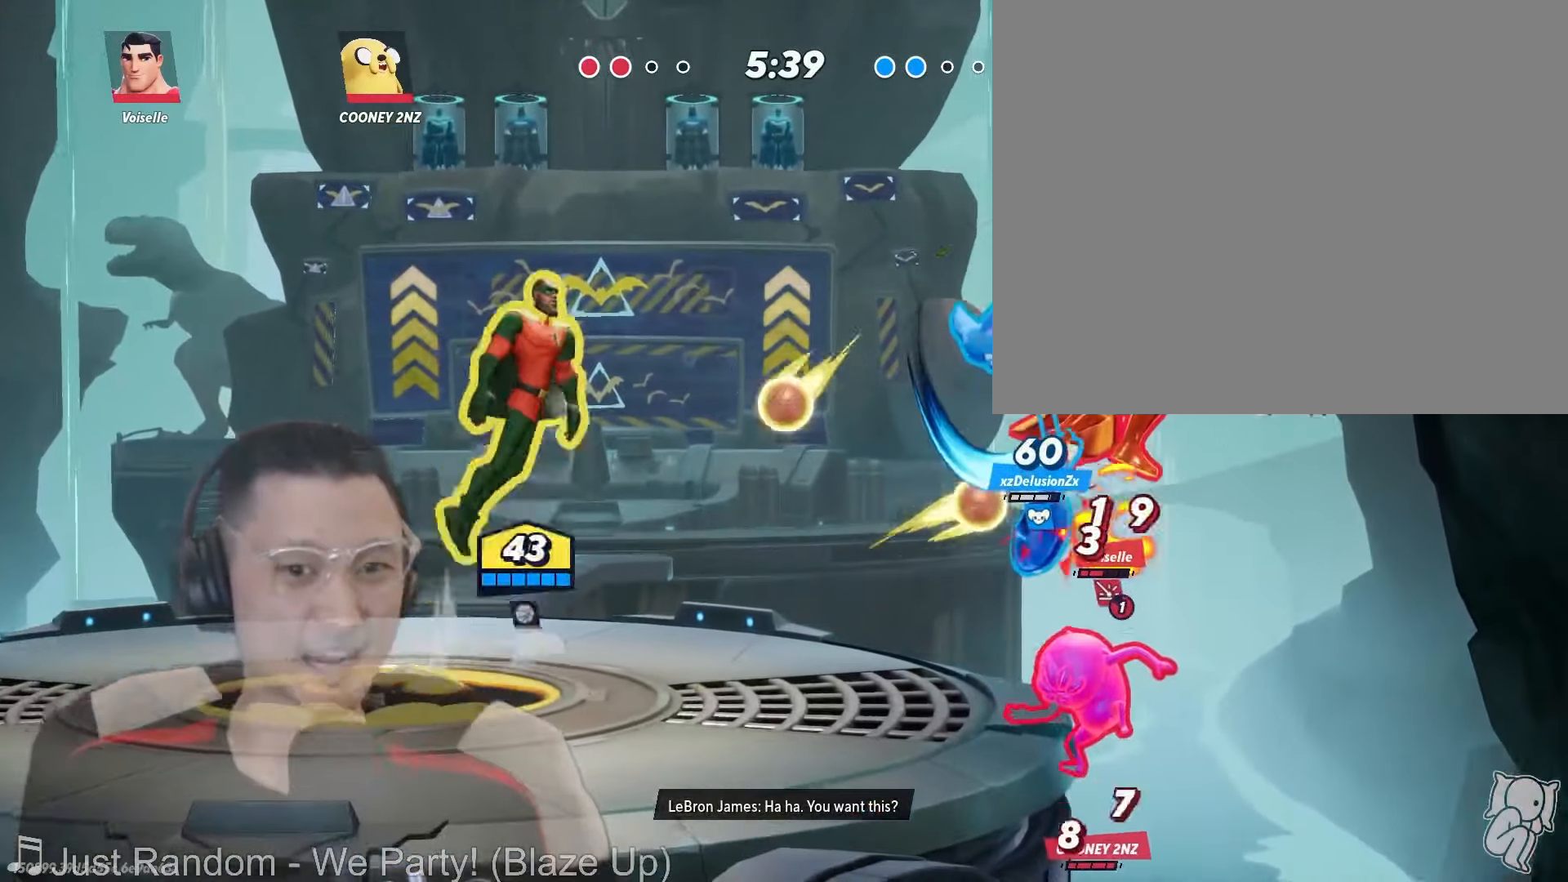
{"dt_ms": 500, "buttons": [], "left_stick": "center", "right_stick": "center", "events": [[34, "X", "up"], [217, "right_stick", "down"], [300, "right_stick", "center"], [450, "left_stick", "center"]]}
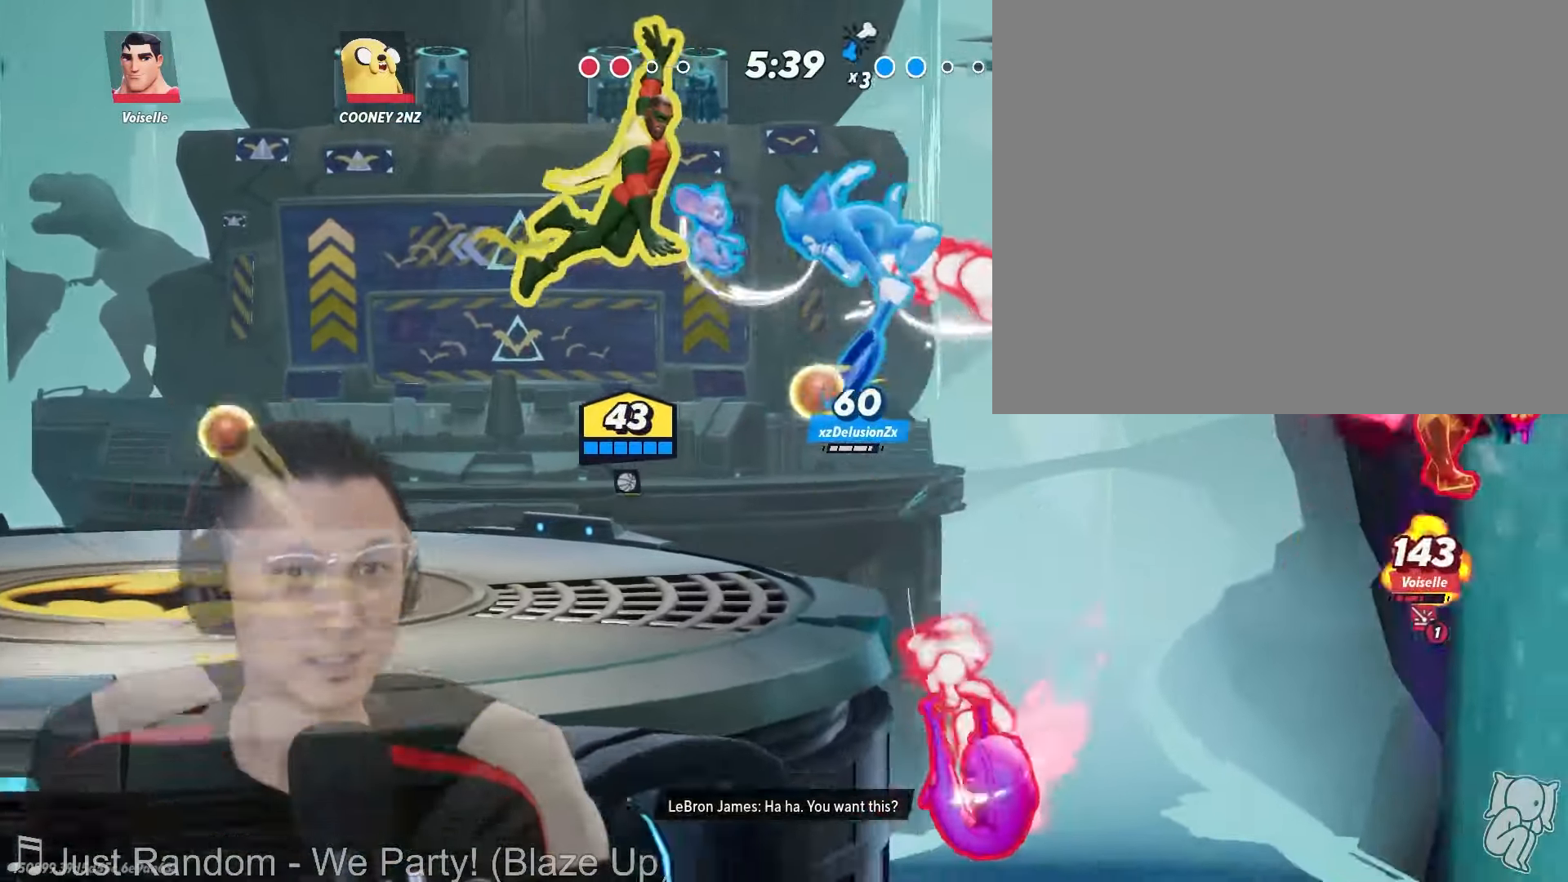
{"dt_ms": 500, "buttons": [], "left_stick": "center", "right_stick": "center"}